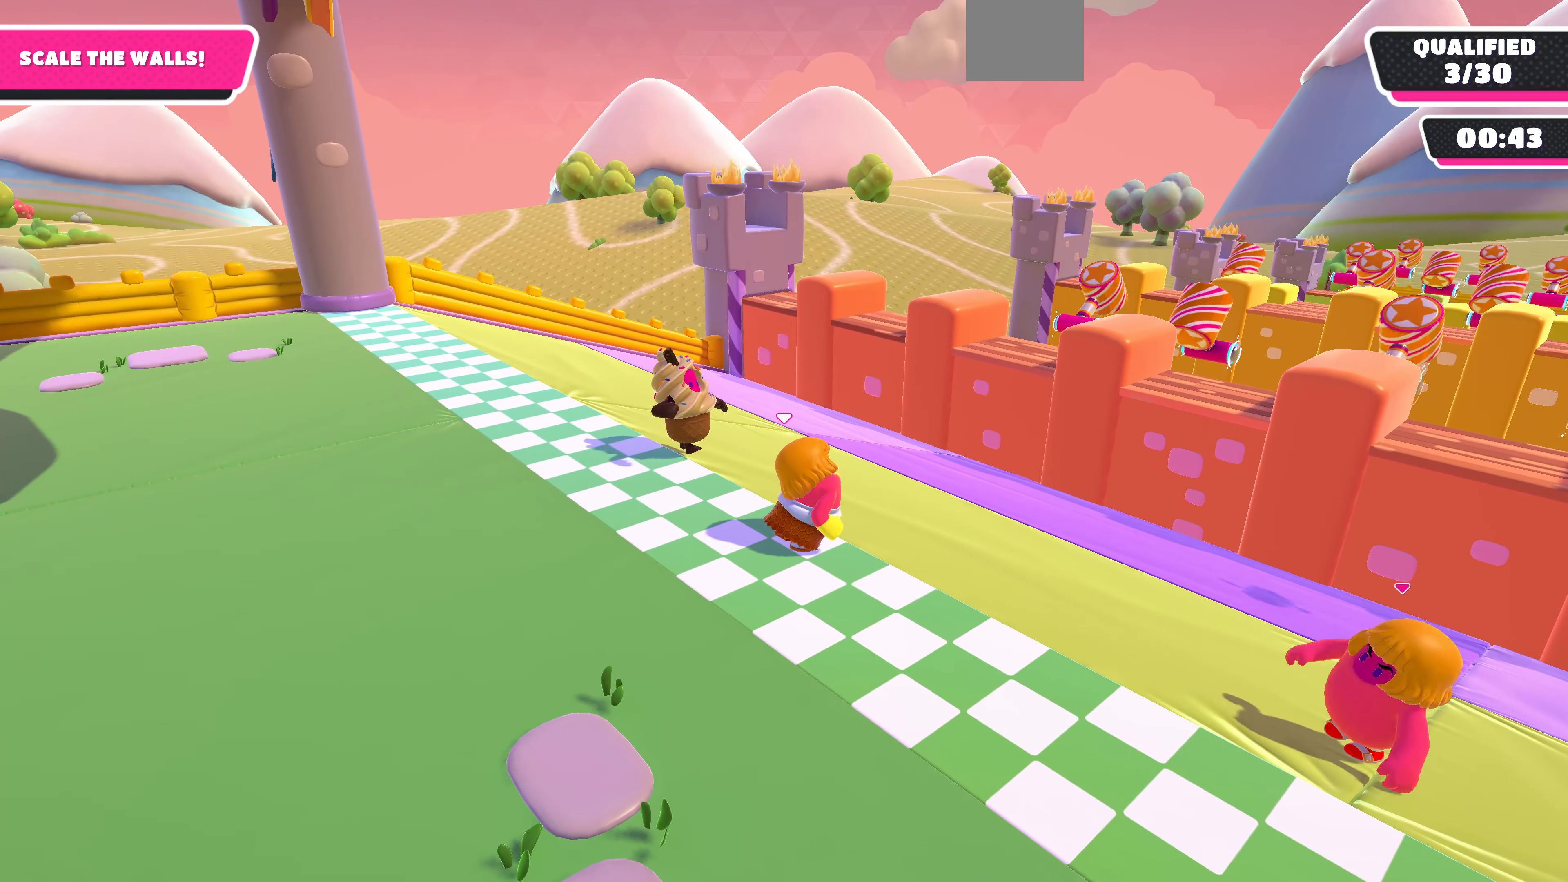
Gameplay with a controller (PlayStation layout); each line is a JSON object with the inputs held at the frame after it. "events" lists button and stick changes between this image and that frame as [ms after this image, input, new state], when the widget could be followed in between.
{"buttons": [], "left_stick": "center", "right_stick": "center", "events": [[33, "right_stick", "up-right"], [433, "right_stick", "center"]]}
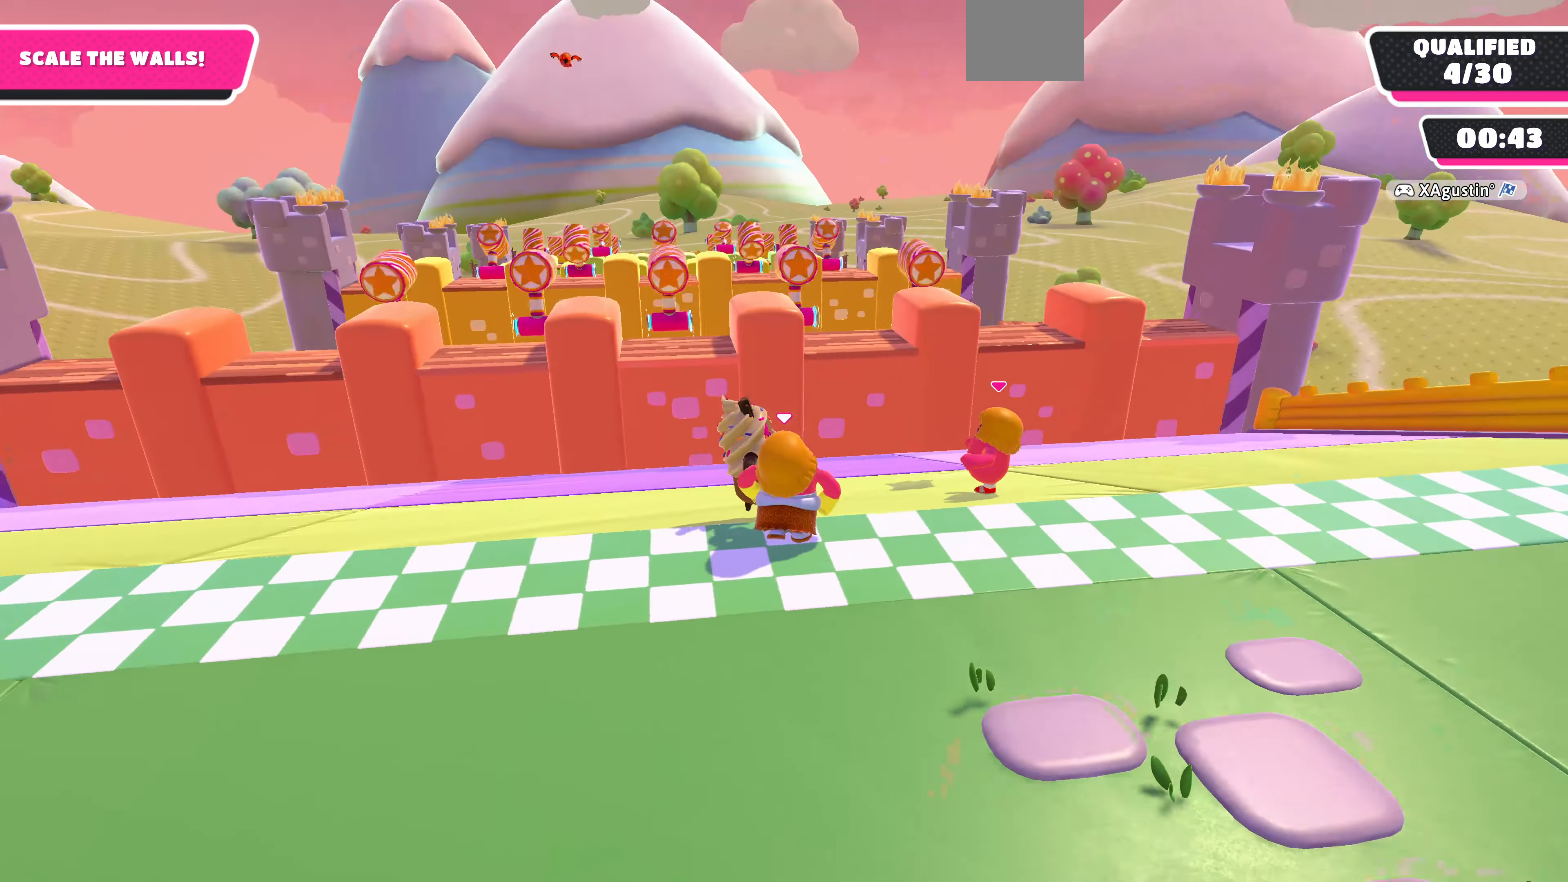
{"buttons": ["DPAD_UP"], "left_stick": "center", "right_stick": "center", "events": [[467, "DPAD_UP", "down"]]}
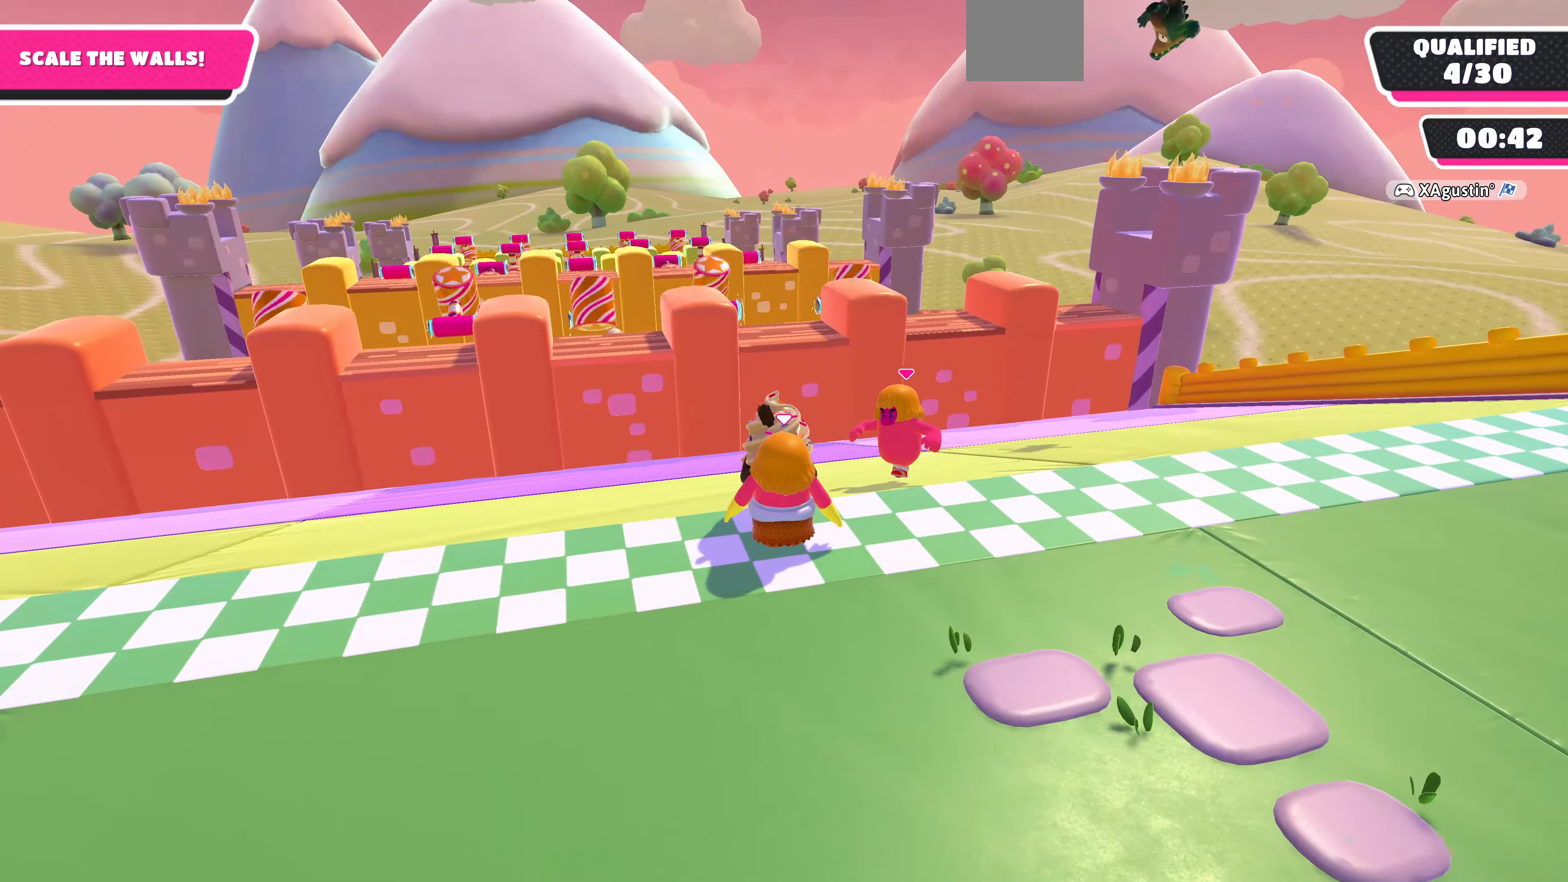
{"buttons": [], "left_stick": "center", "right_stick": "center", "events": [[67, "DPAD_UP", "up"], [200, "DPAD_UP", "down"], [267, "DPAD_UP", "up"]]}
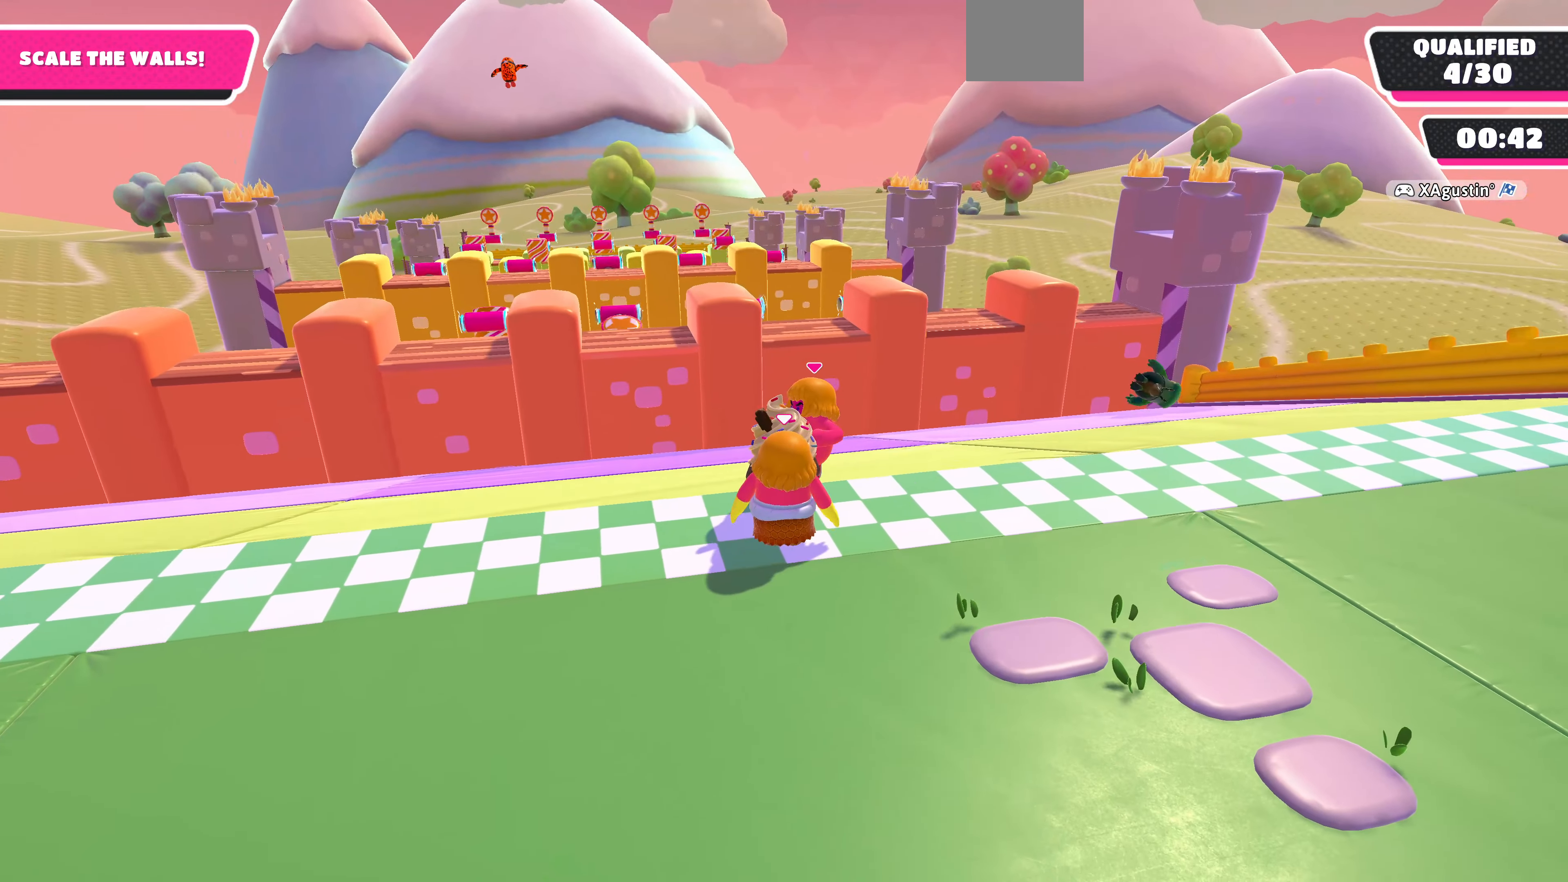
{"buttons": [], "left_stick": "up", "right_stick": "center", "events": [[134, "DPAD_UP", "down"], [300, "DPAD_UP", "up"], [467, "left_stick", "up"]]}
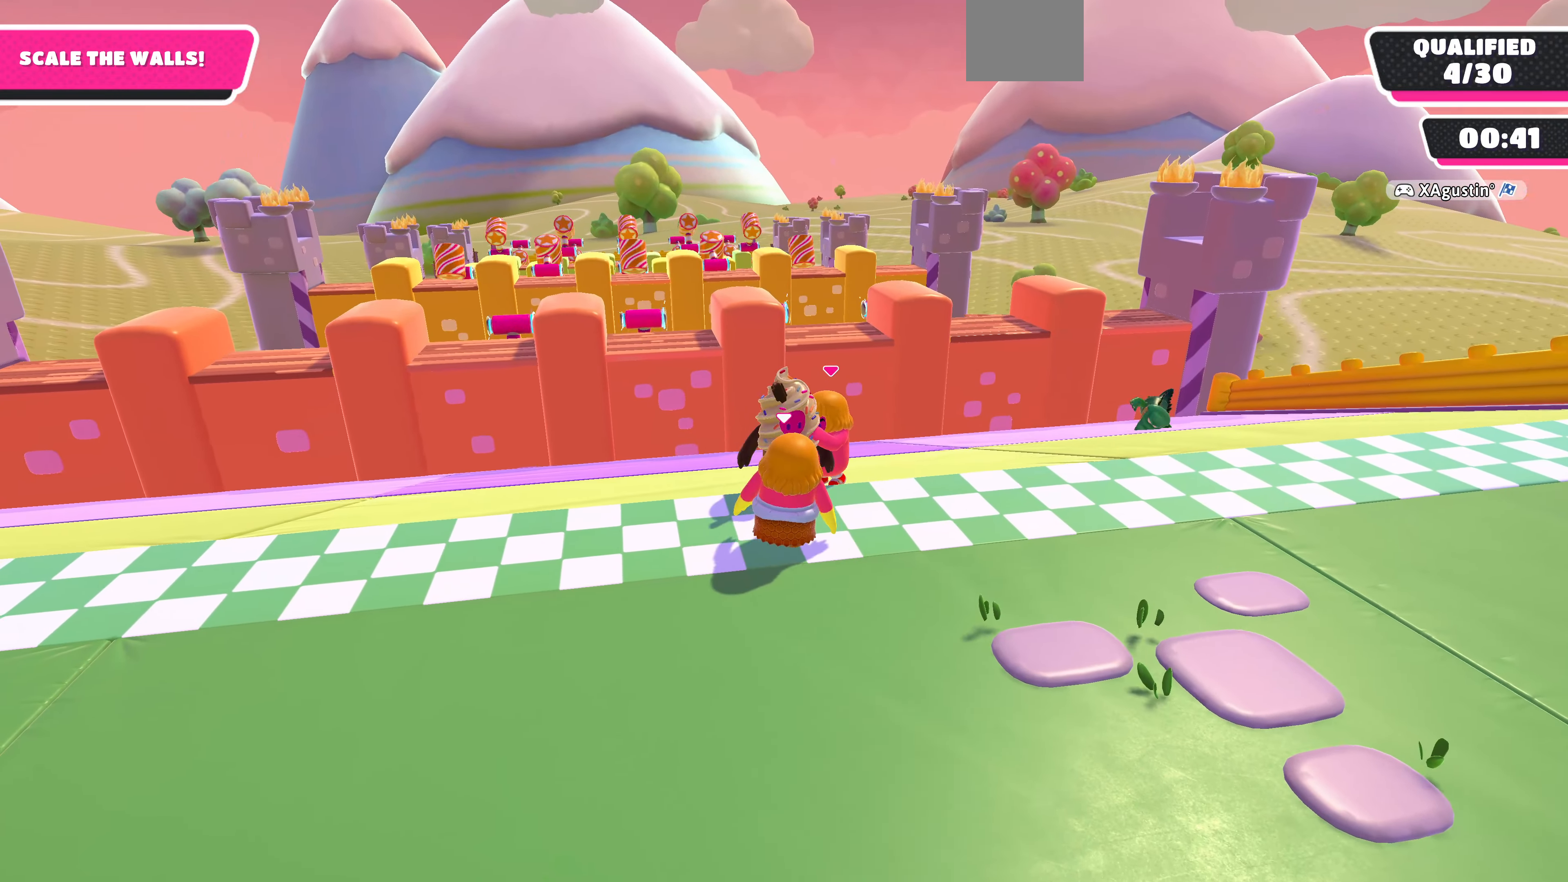
{"buttons": [], "left_stick": "left", "right_stick": "center", "events": [[67, "left_stick", "up-left"], [200, "left_stick", "center"], [400, "left_stick", "left"]]}
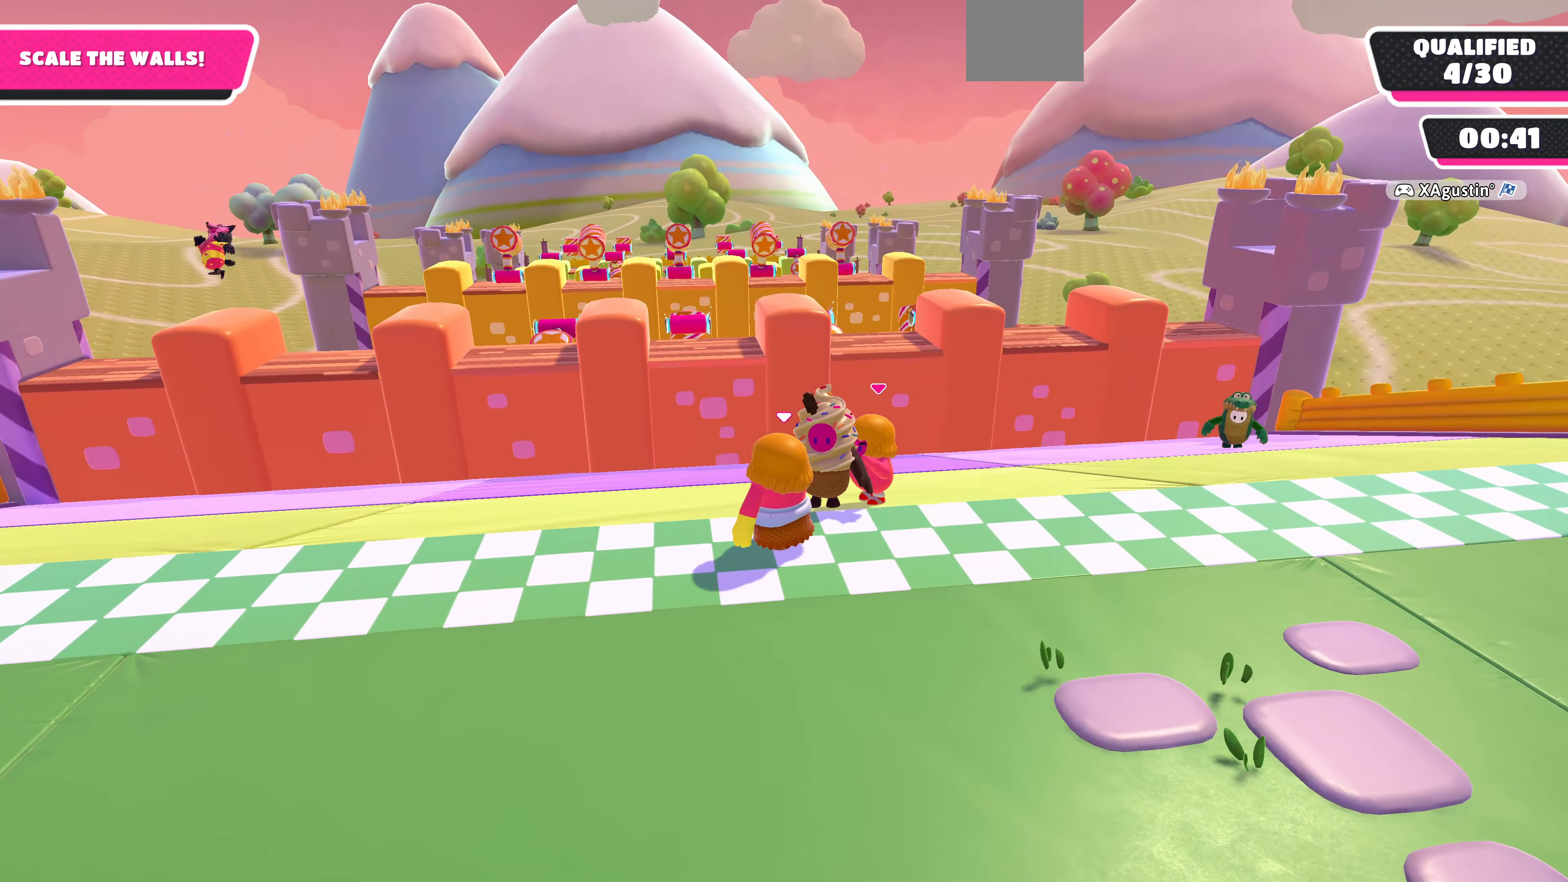
{"buttons": [], "left_stick": "up-left", "right_stick": "center", "events": [[200, "left_stick", "center"], [367, "left_stick", "up-left"]]}
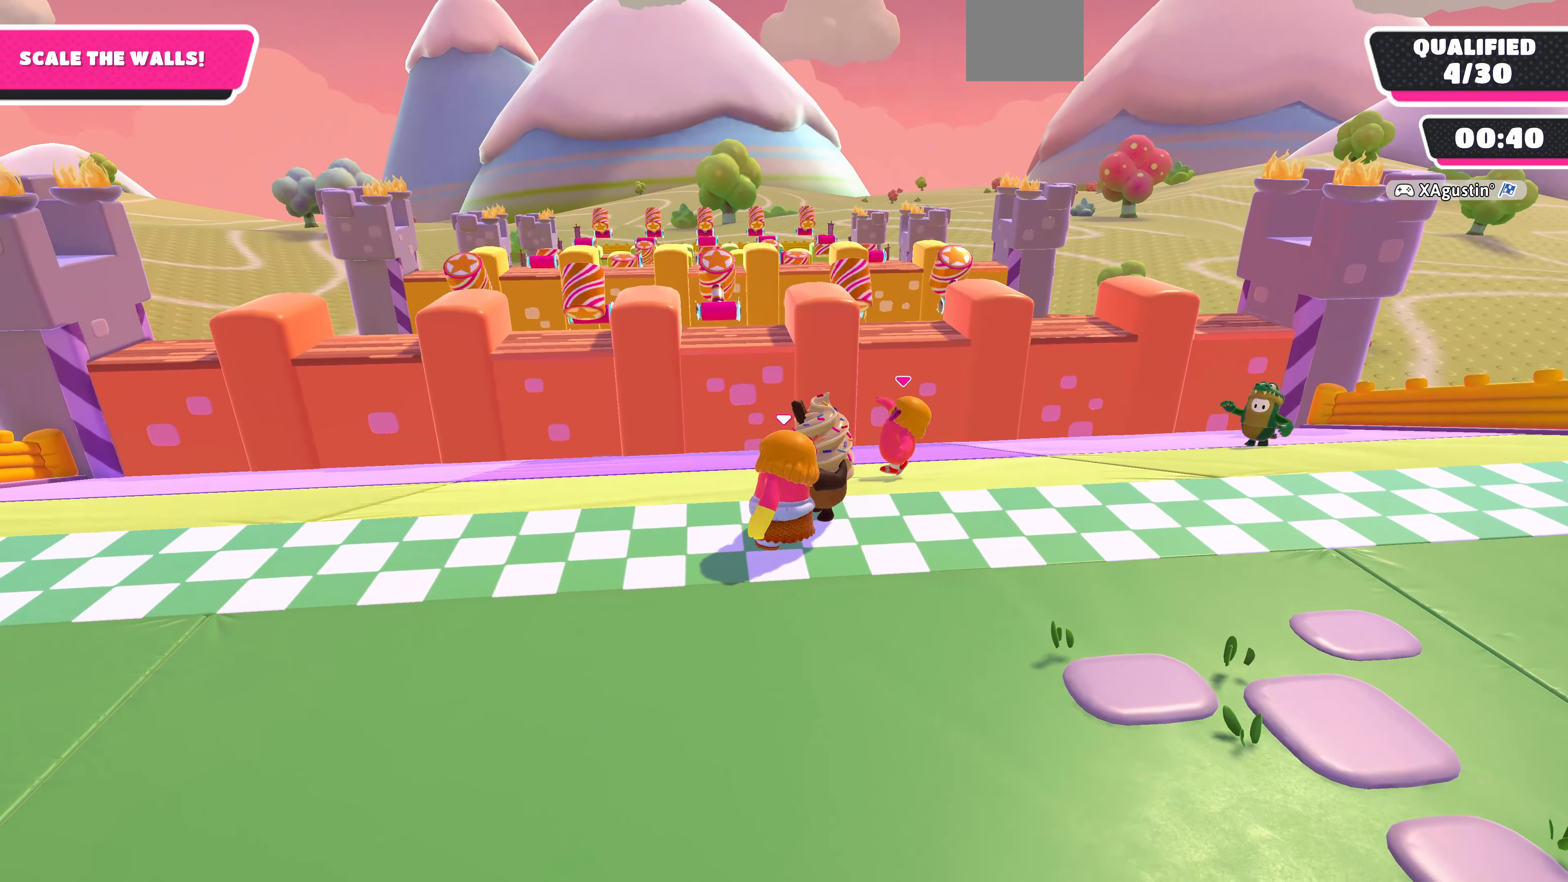
{"buttons": [], "left_stick": "up", "right_stick": "center", "events": [[200, "left_stick", "up"]]}
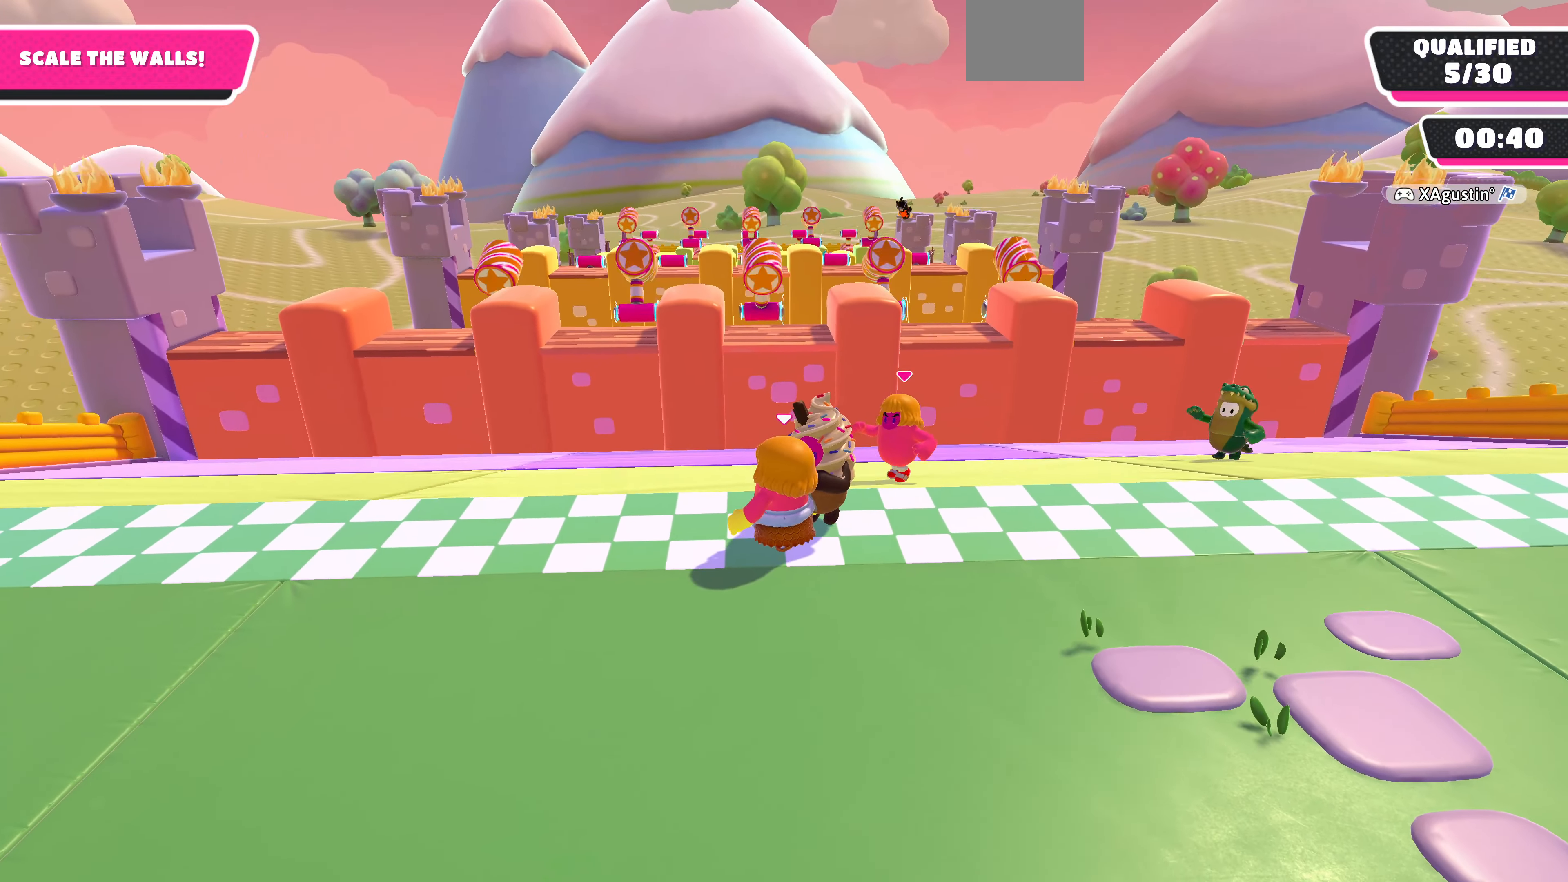
{"buttons": [], "left_stick": "up", "right_stick": "center", "events": [[267, "SQUARE", "down"], [367, "SQUARE", "up"]]}
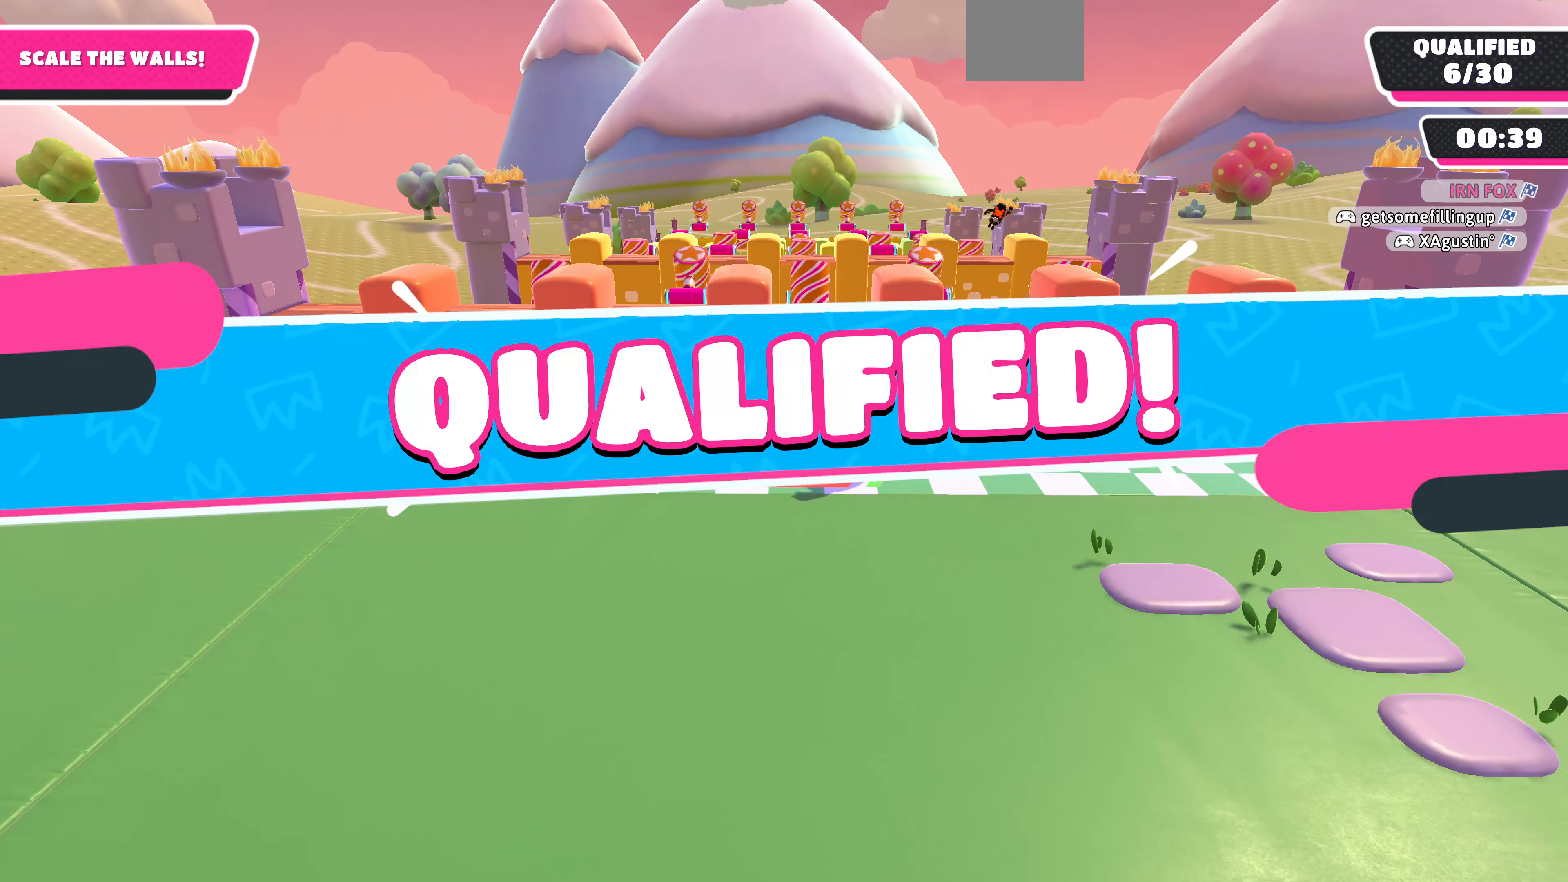
{"buttons": [], "left_stick": "center", "right_stick": "center", "events": [[234, "left_stick", "center"]]}
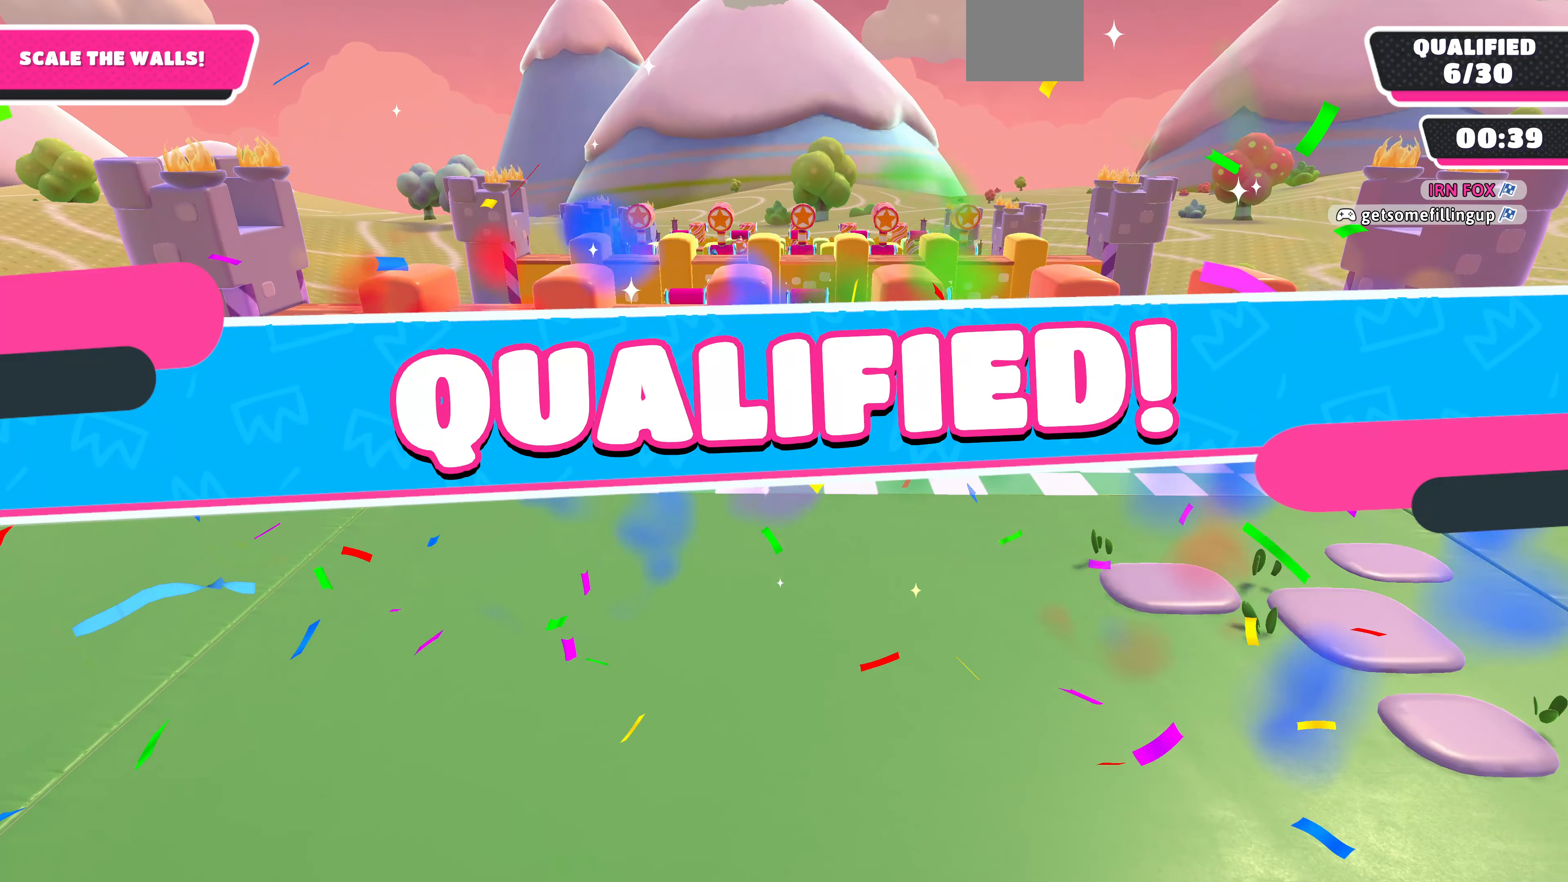
{"buttons": [], "left_stick": "center", "right_stick": "center", "events": []}
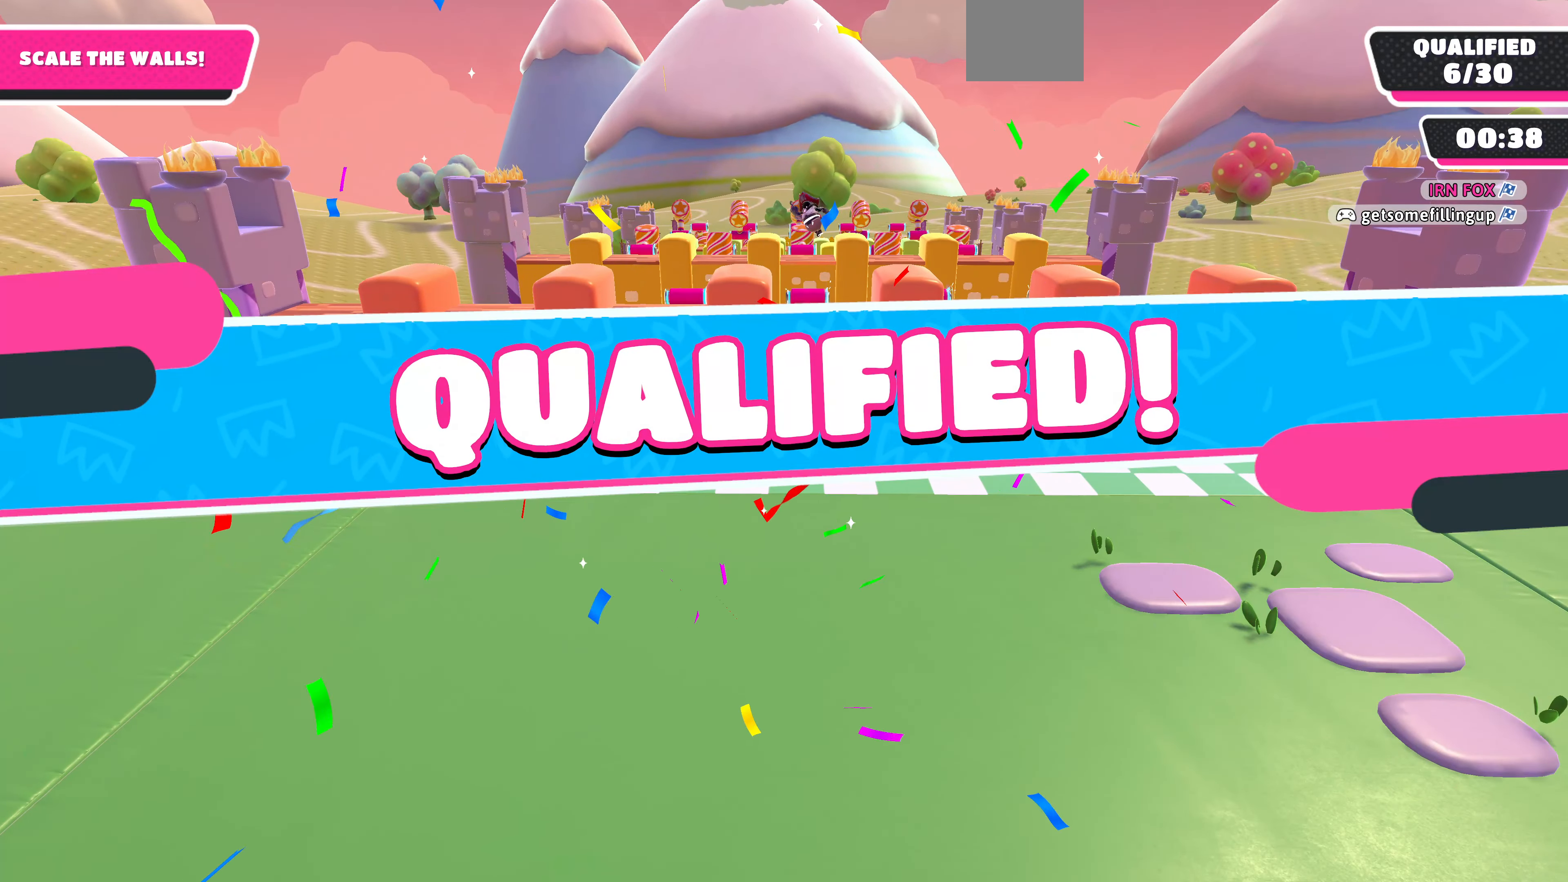
{"buttons": [], "left_stick": "center", "right_stick": "center", "events": []}
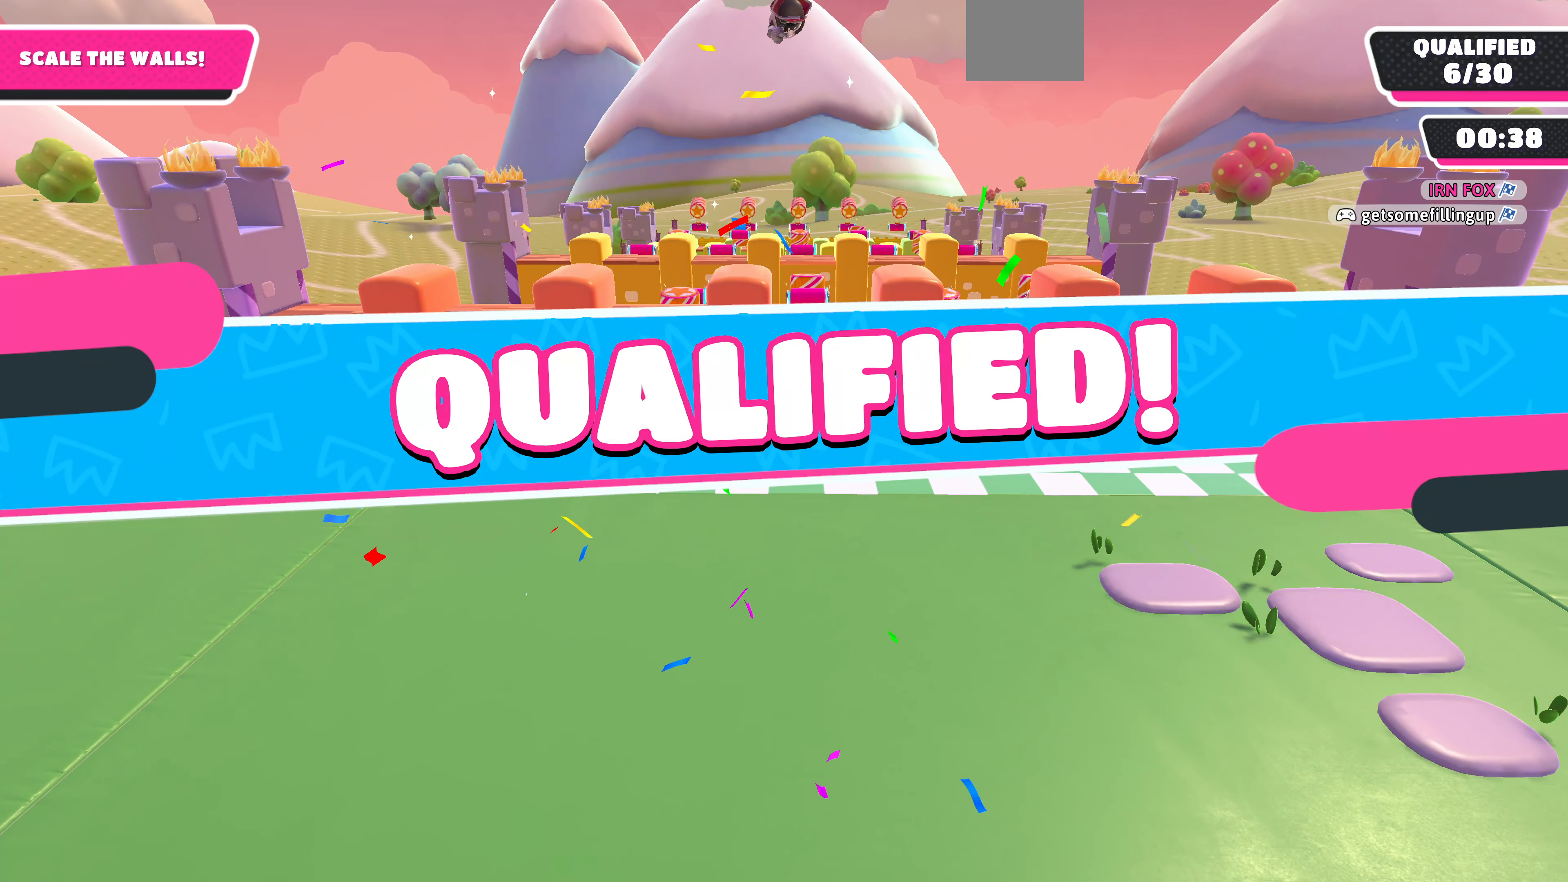
{"buttons": [], "left_stick": "center", "right_stick": "center", "events": []}
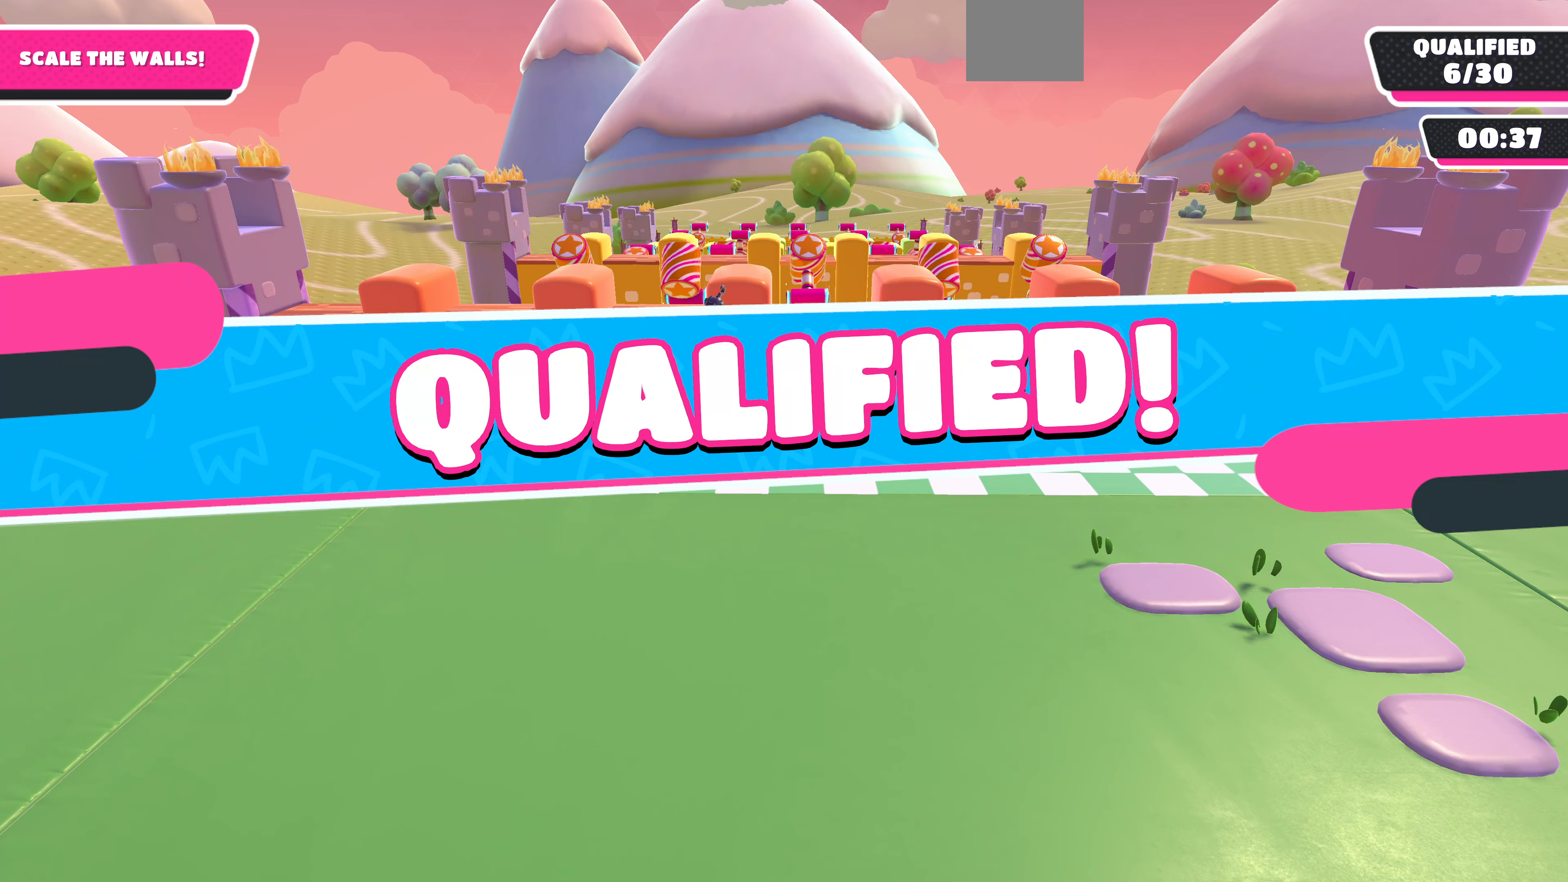
{"buttons": [], "left_stick": "center", "right_stick": "center", "events": []}
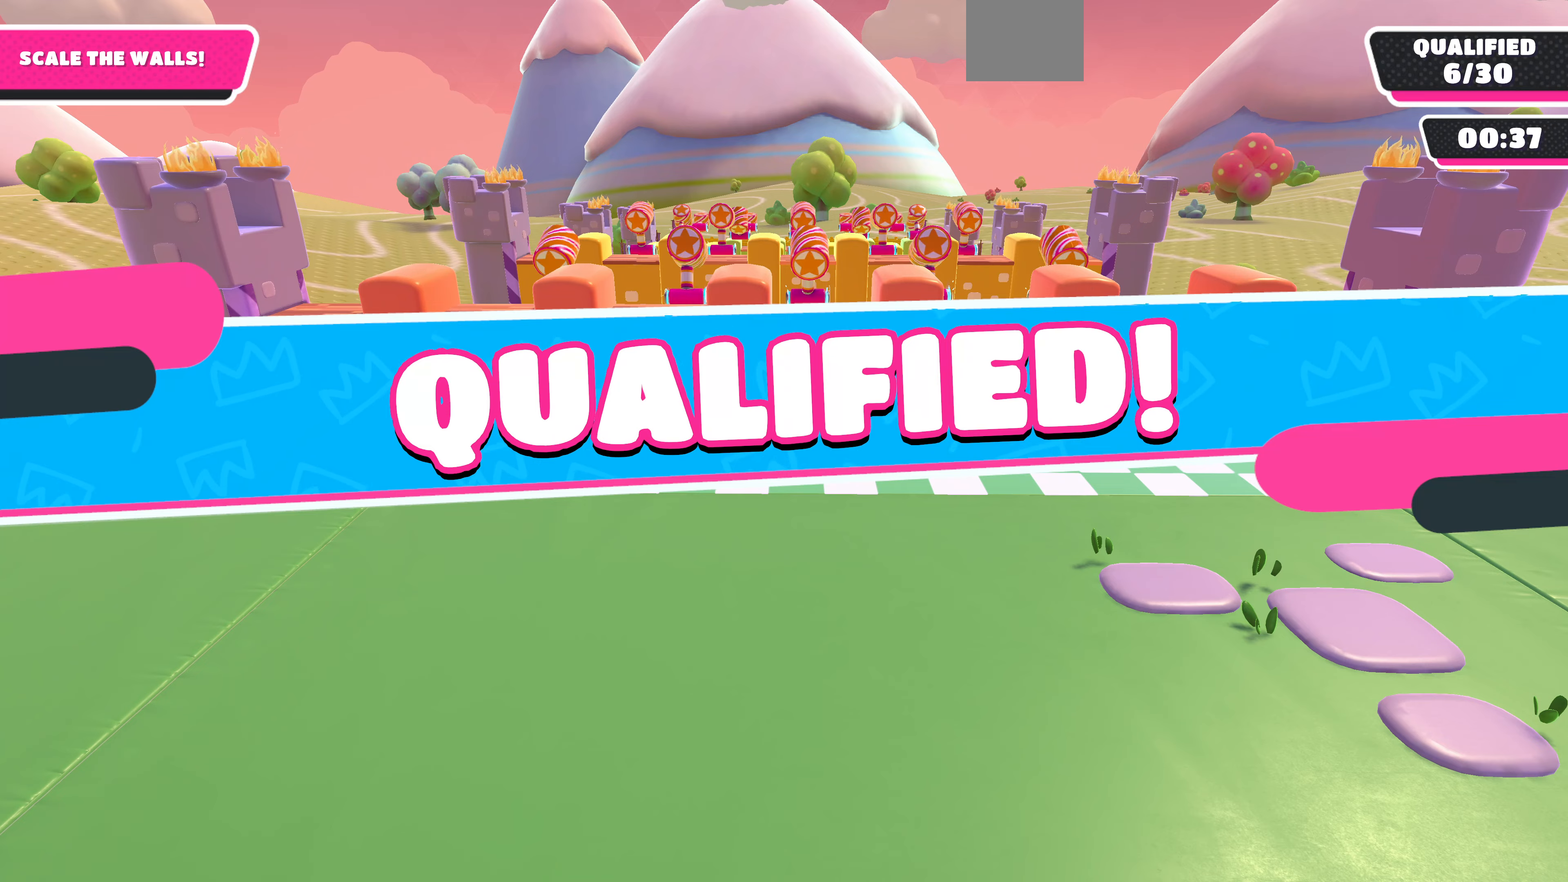
{"buttons": [], "left_stick": "center", "right_stick": "center", "events": []}
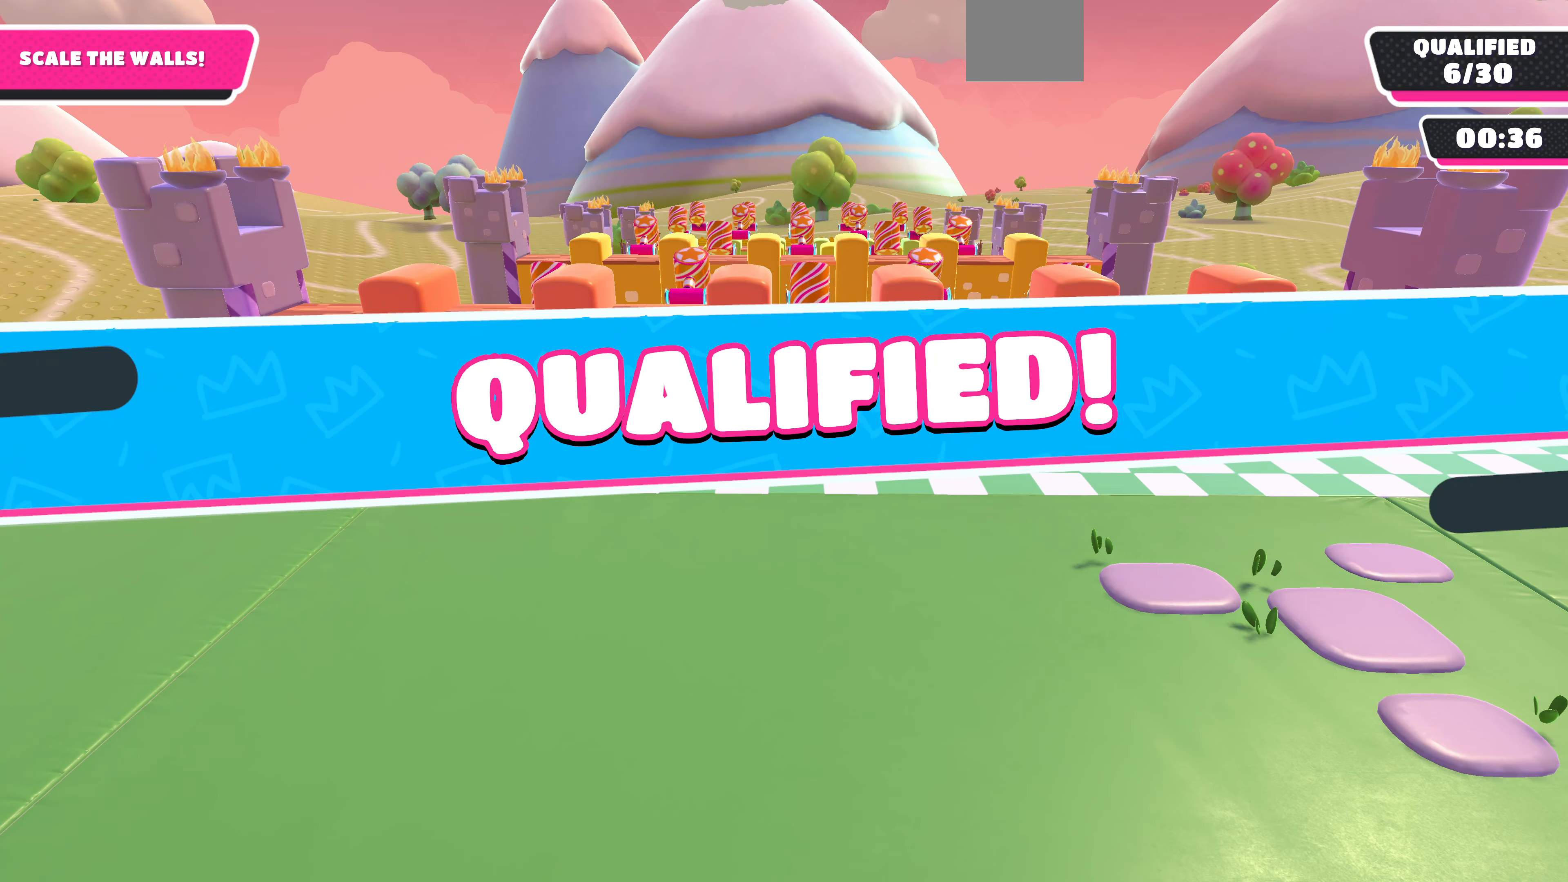
{"buttons": [], "left_stick": "center", "right_stick": "center", "events": []}
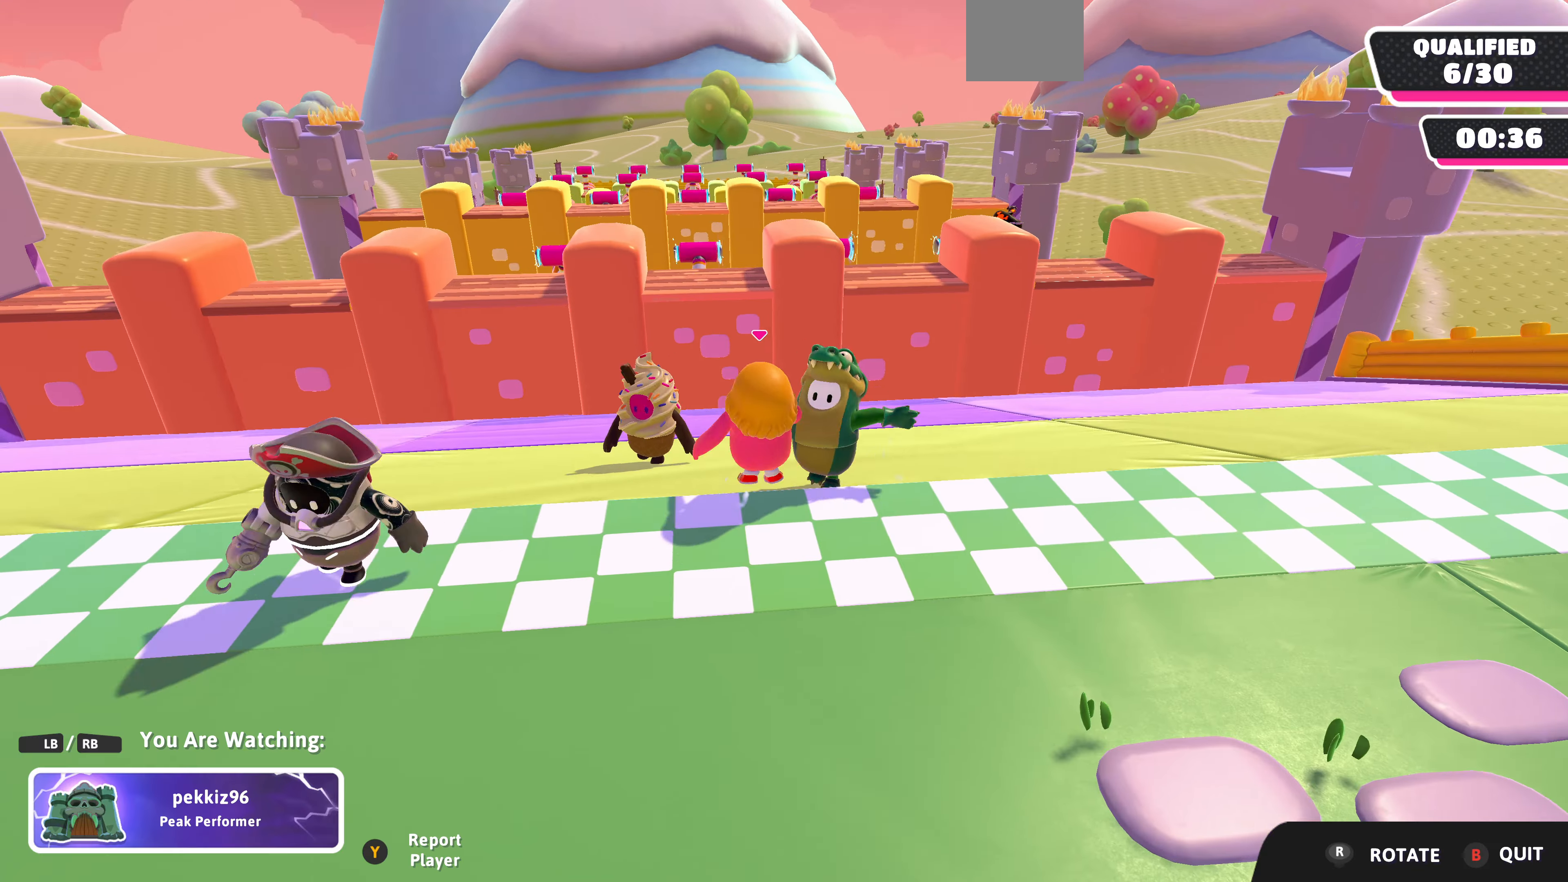
{"buttons": [], "left_stick": "center", "right_stick": "center", "events": []}
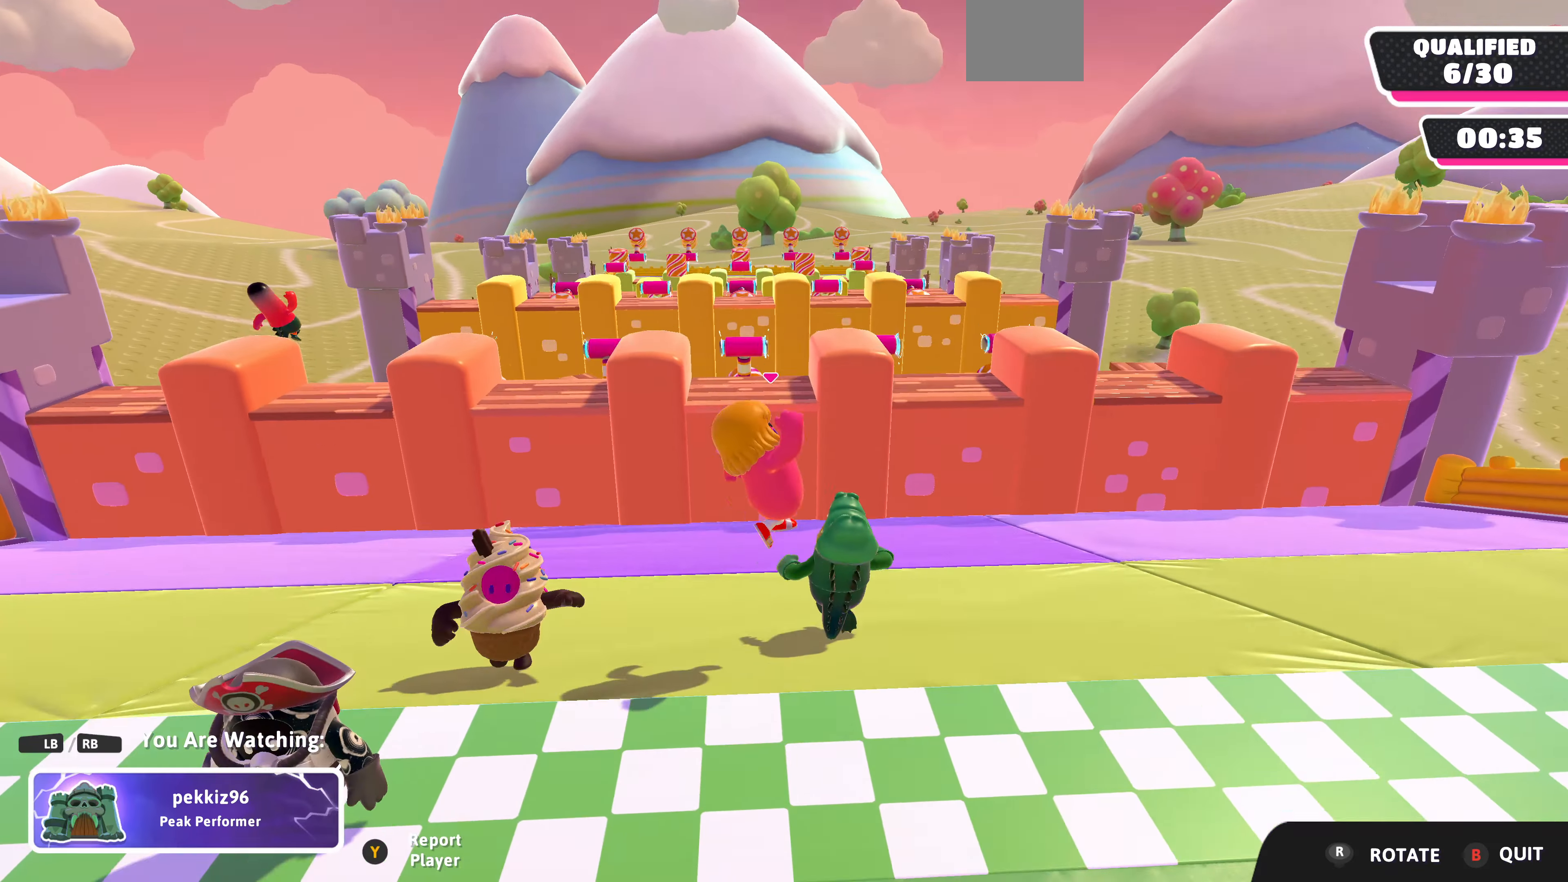
{"buttons": [], "left_stick": "center", "right_stick": "center", "events": [[133, "right_stick", "left"], [433, "right_stick", "center"]]}
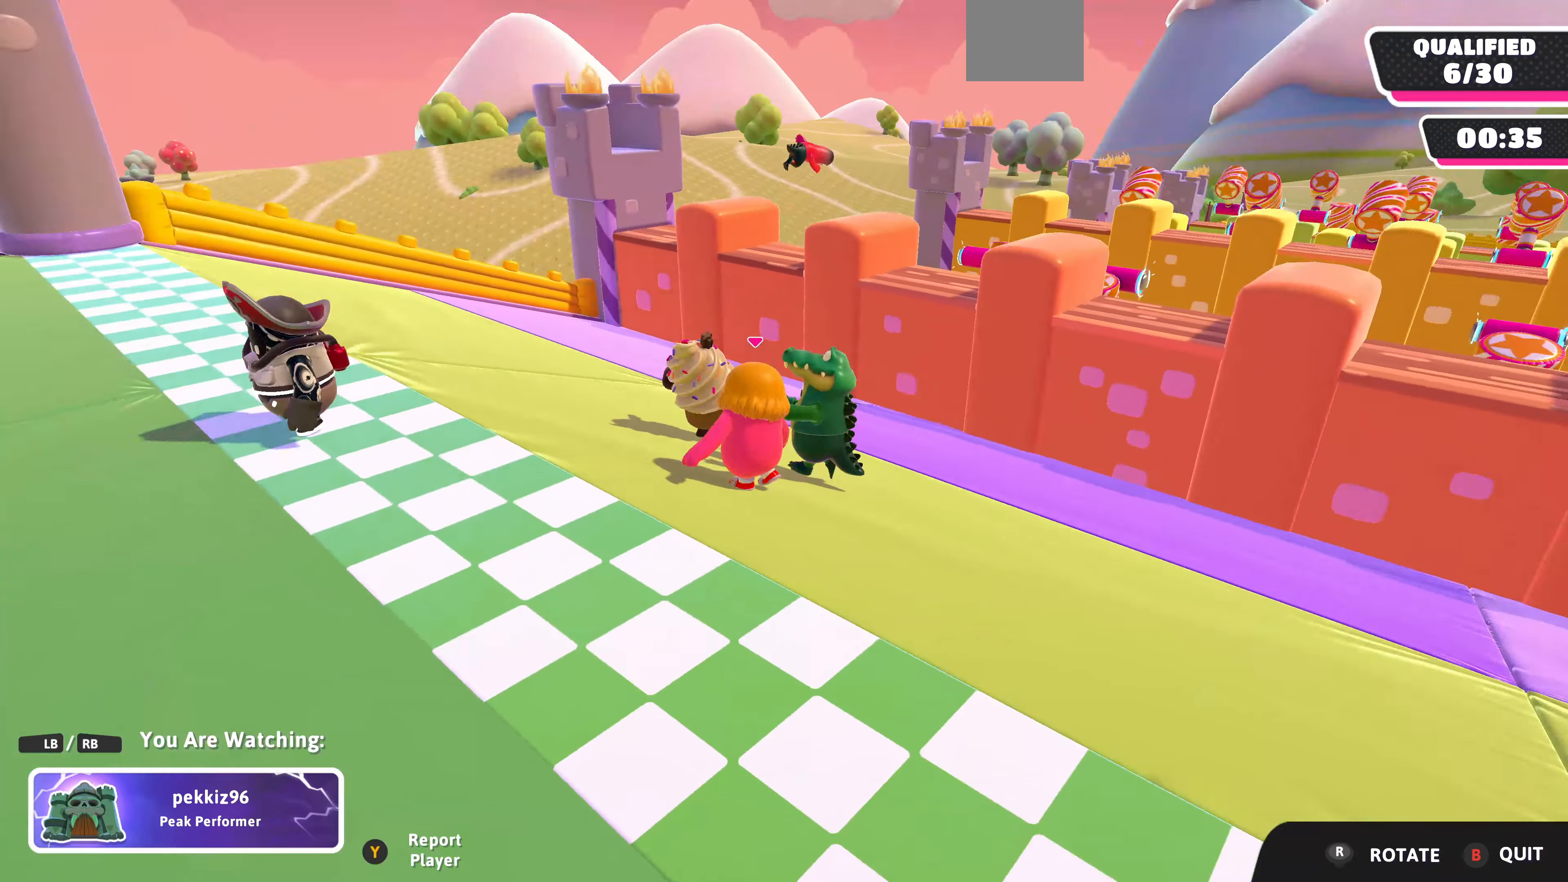
{"buttons": [], "left_stick": "center", "right_stick": "center", "events": []}
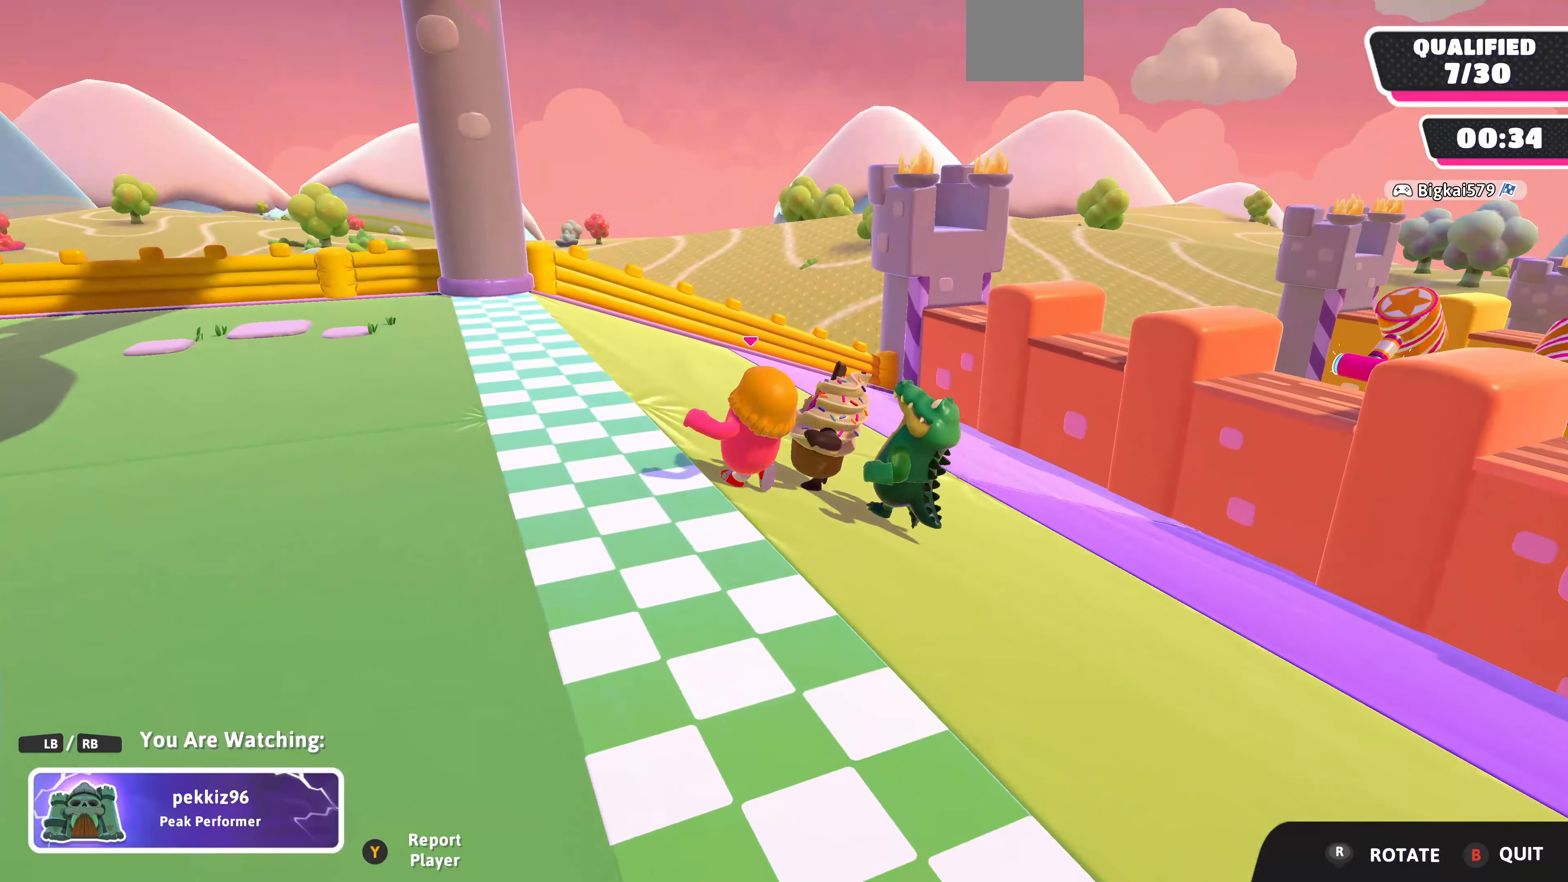
{"buttons": [], "left_stick": "center", "right_stick": "right", "events": [[400, "right_stick", "right"]]}
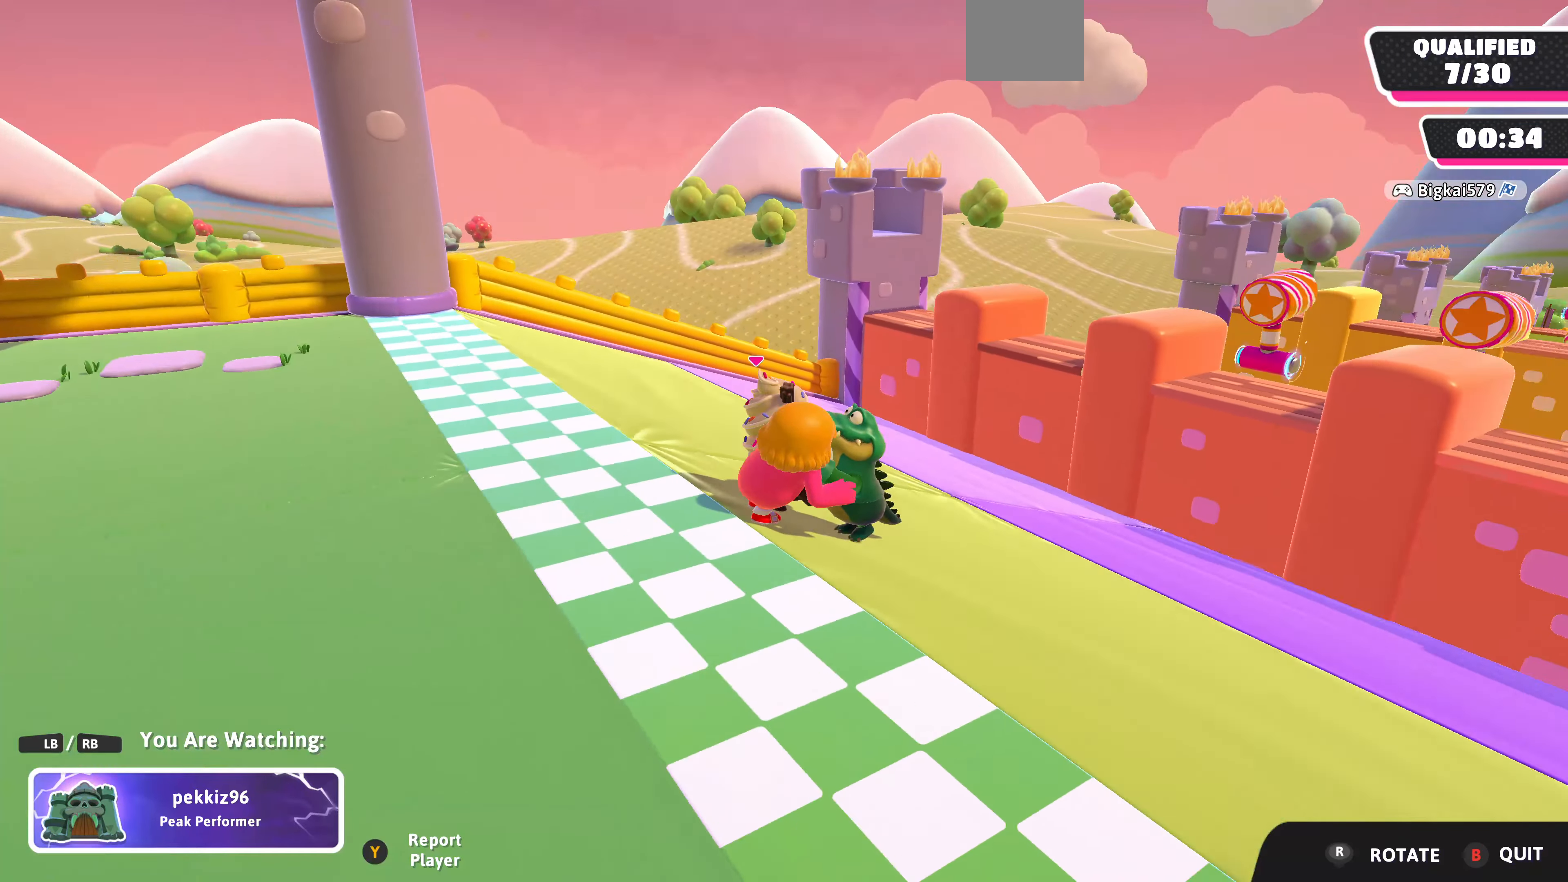
{"buttons": [], "left_stick": "center", "right_stick": "center", "events": [[33, "right_stick", "center"]]}
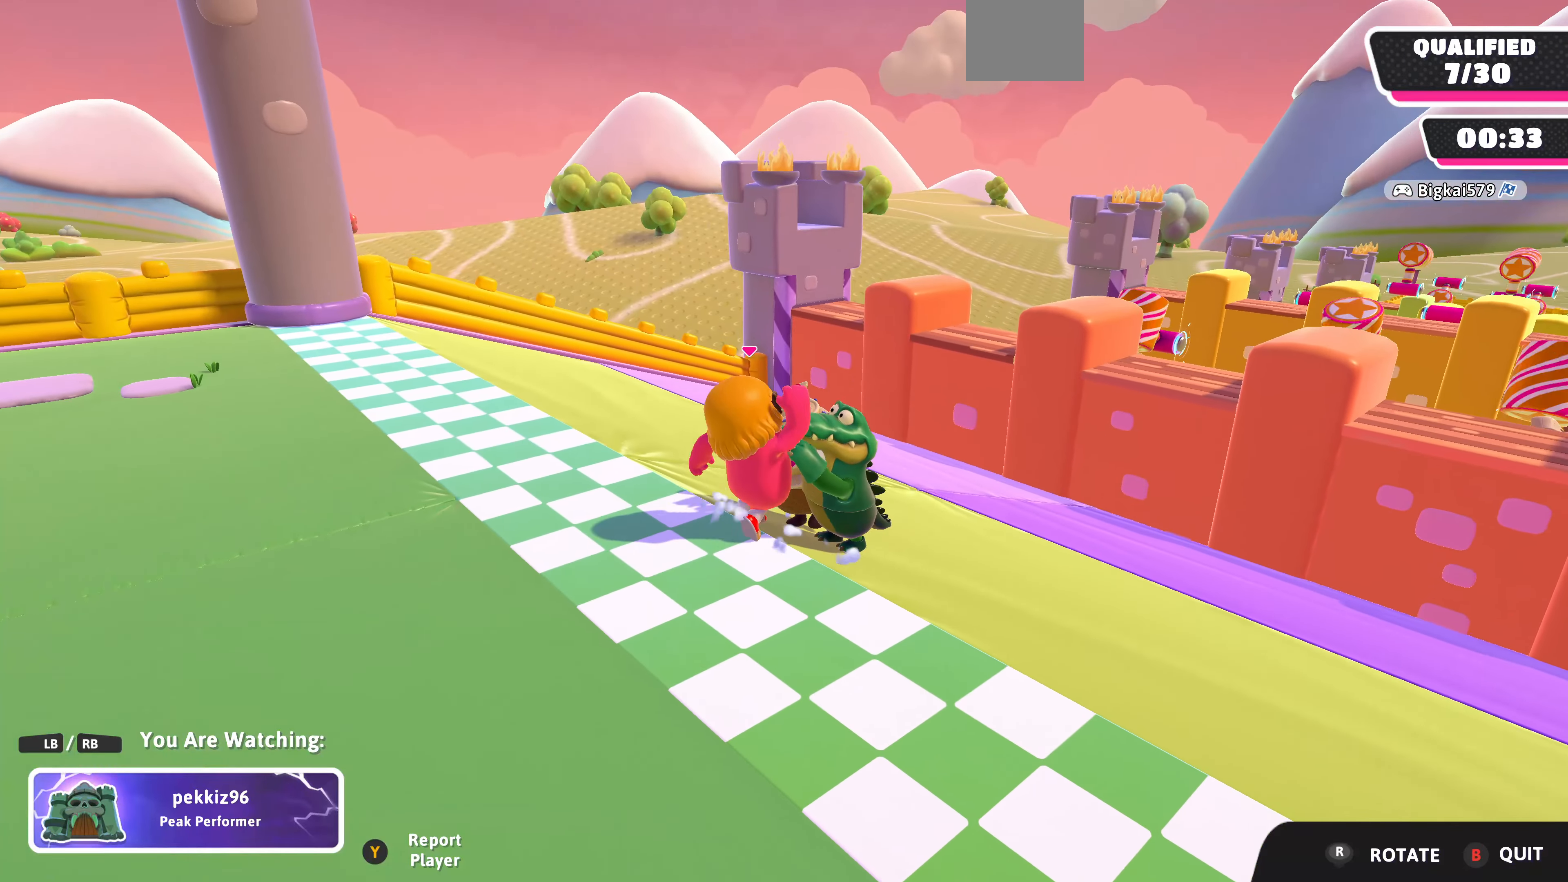
{"buttons": [], "left_stick": "center", "right_stick": "center", "events": [[300, "right_stick", "up-left"], [467, "right_stick", "center"]]}
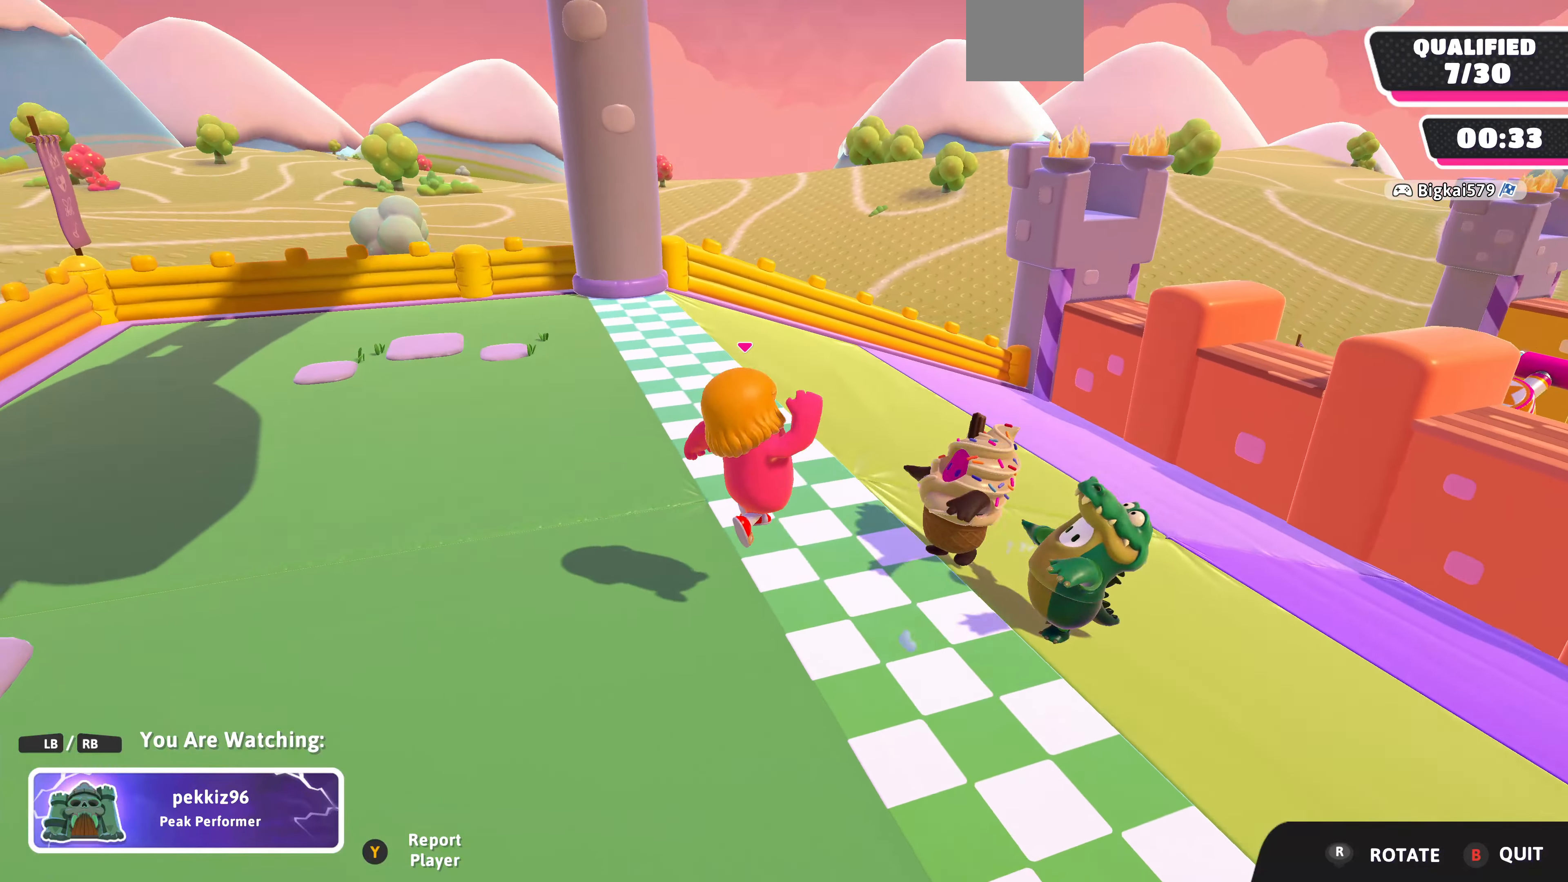
{"buttons": [], "left_stick": "center", "right_stick": "center", "events": []}
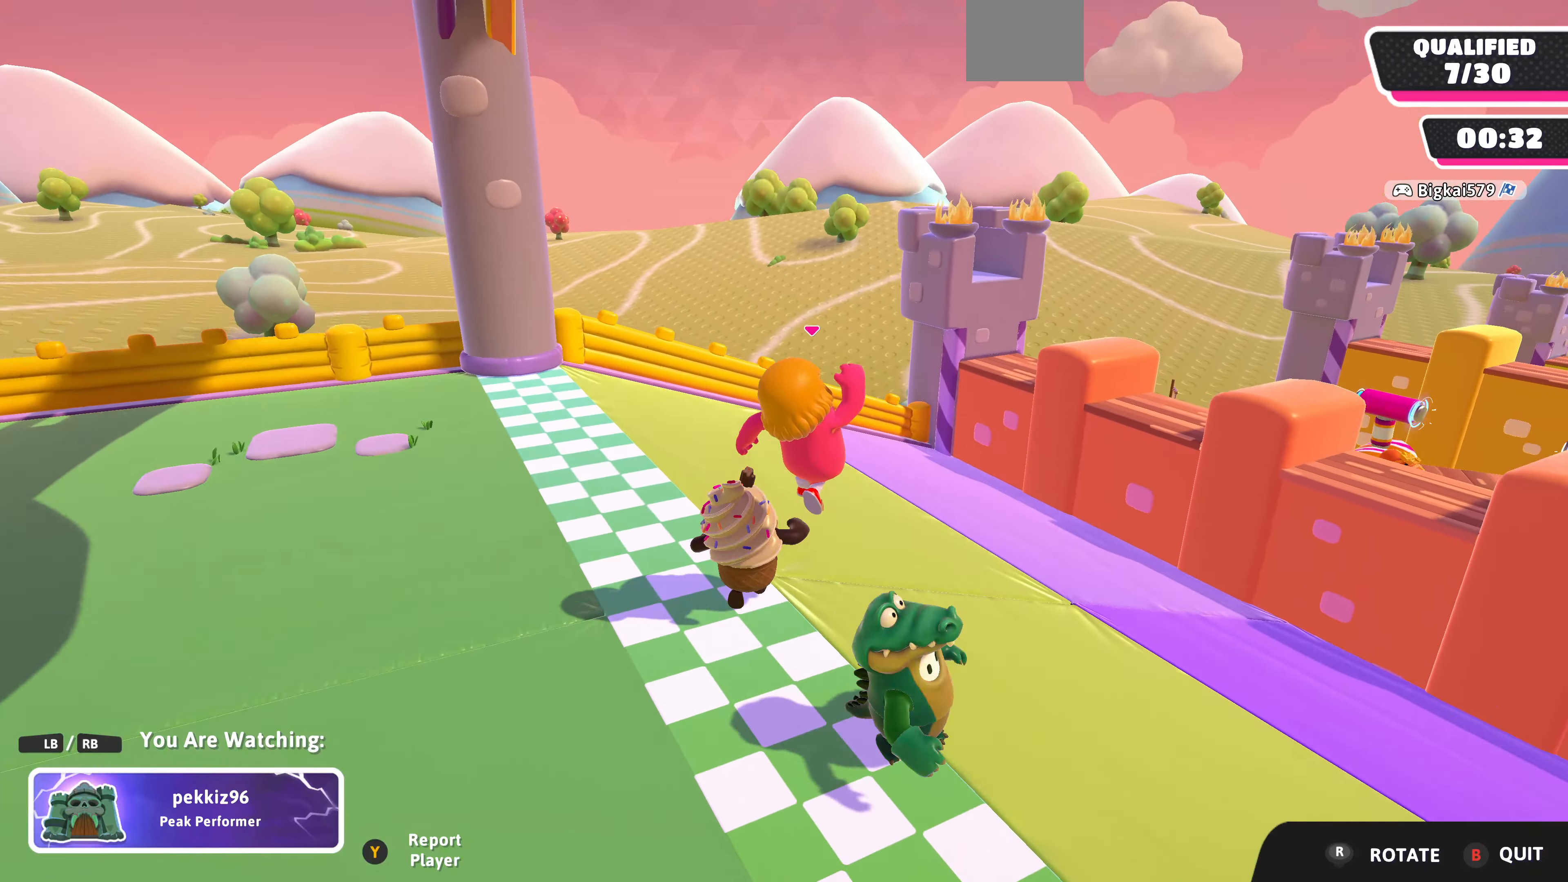
{"buttons": [], "left_stick": "center", "right_stick": "center", "events": []}
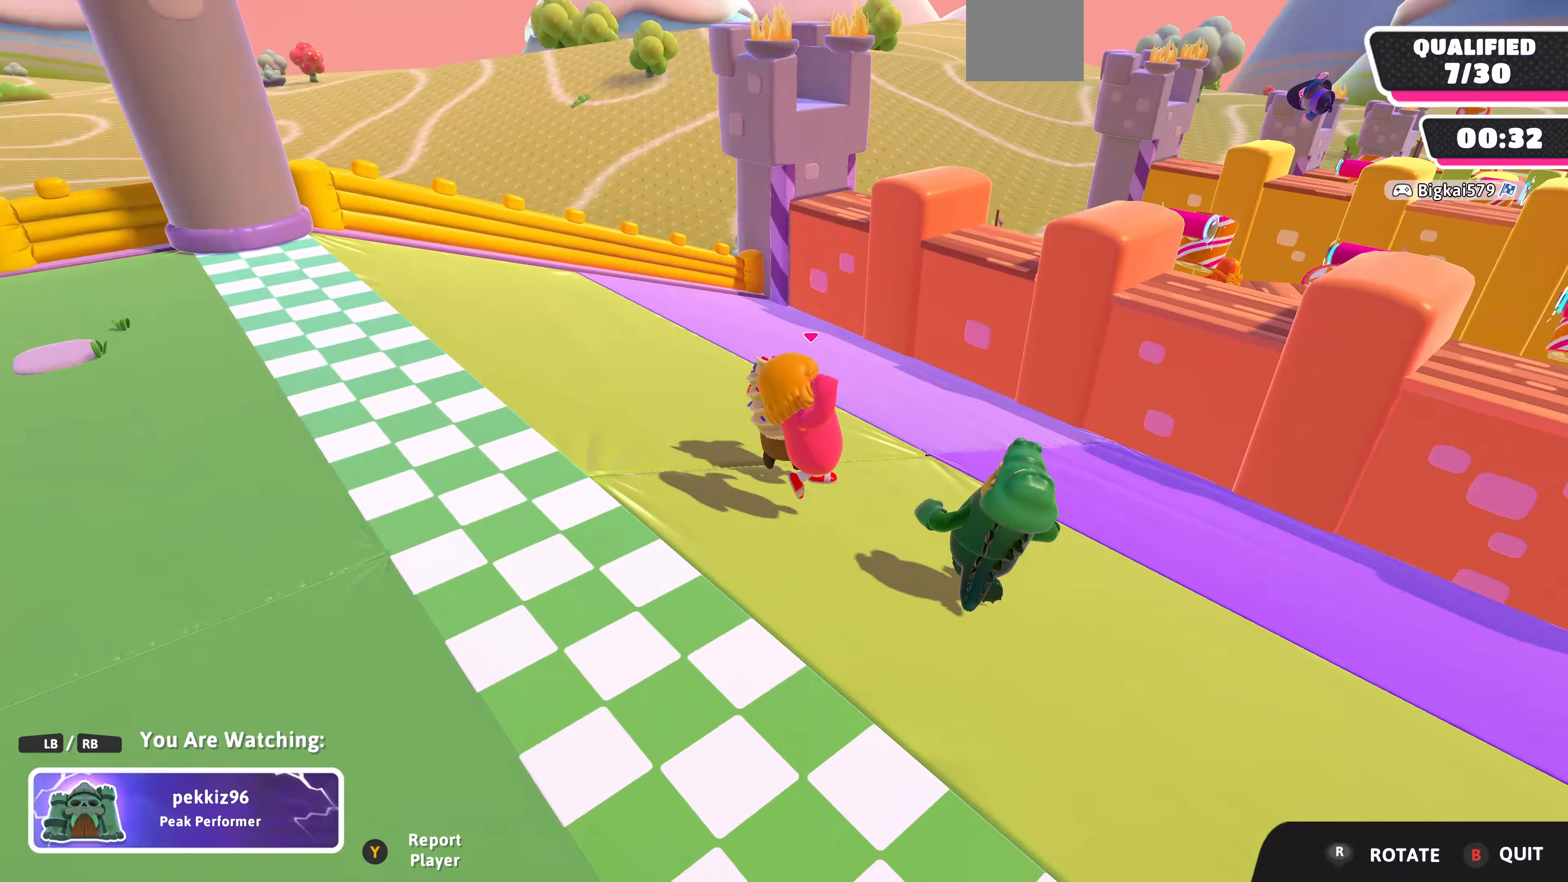
{"buttons": [], "left_stick": "center", "right_stick": "center", "events": []}
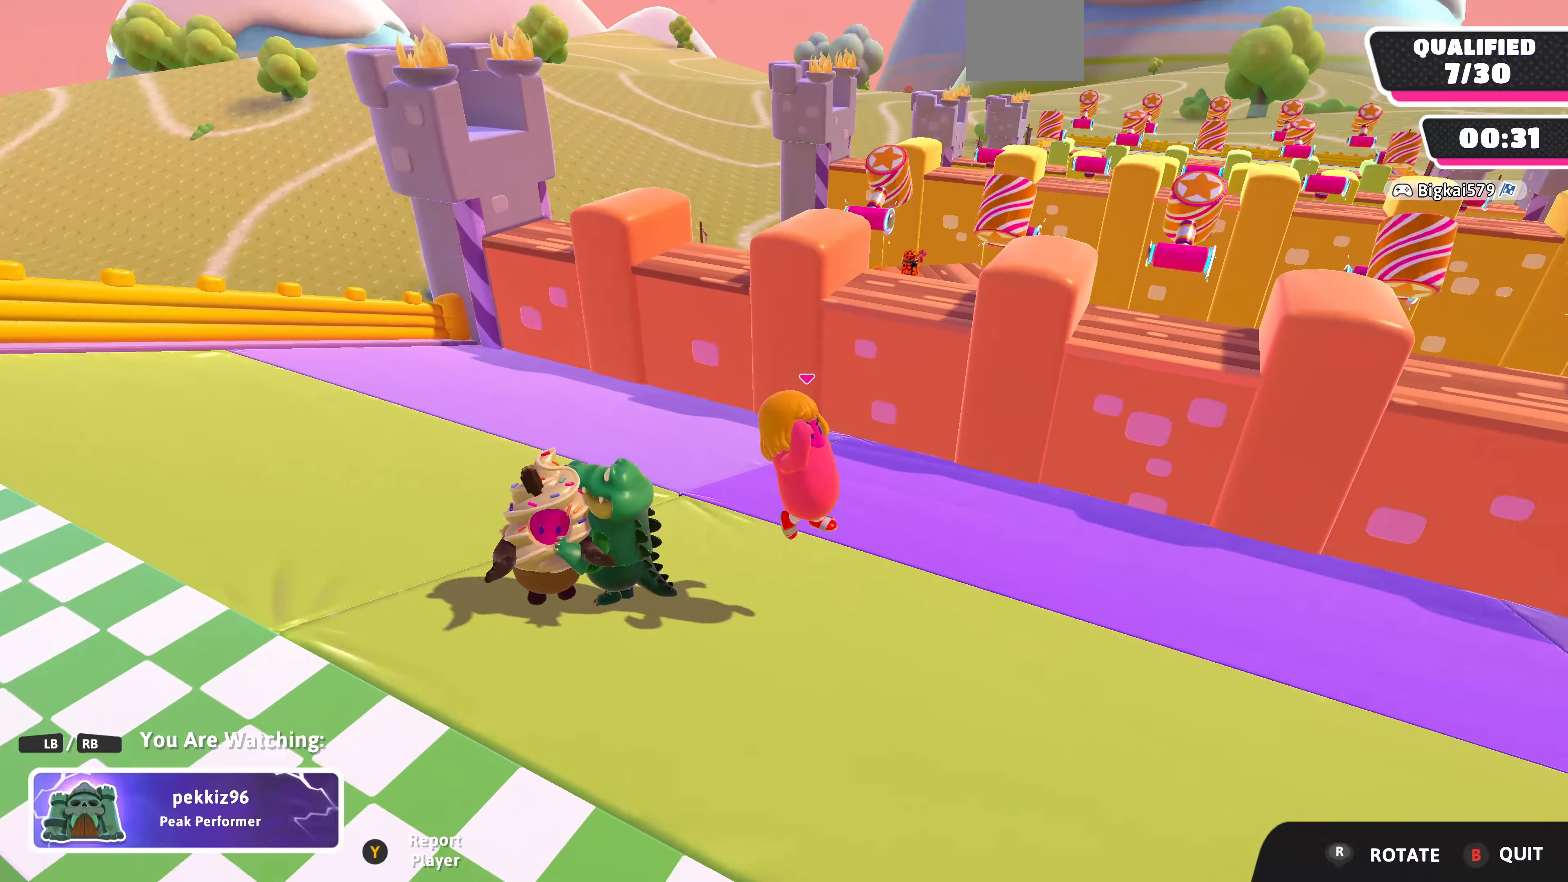
{"buttons": [], "left_stick": "center", "right_stick": "center", "events": [[100, "right_stick", "left"], [400, "right_stick", "center"]]}
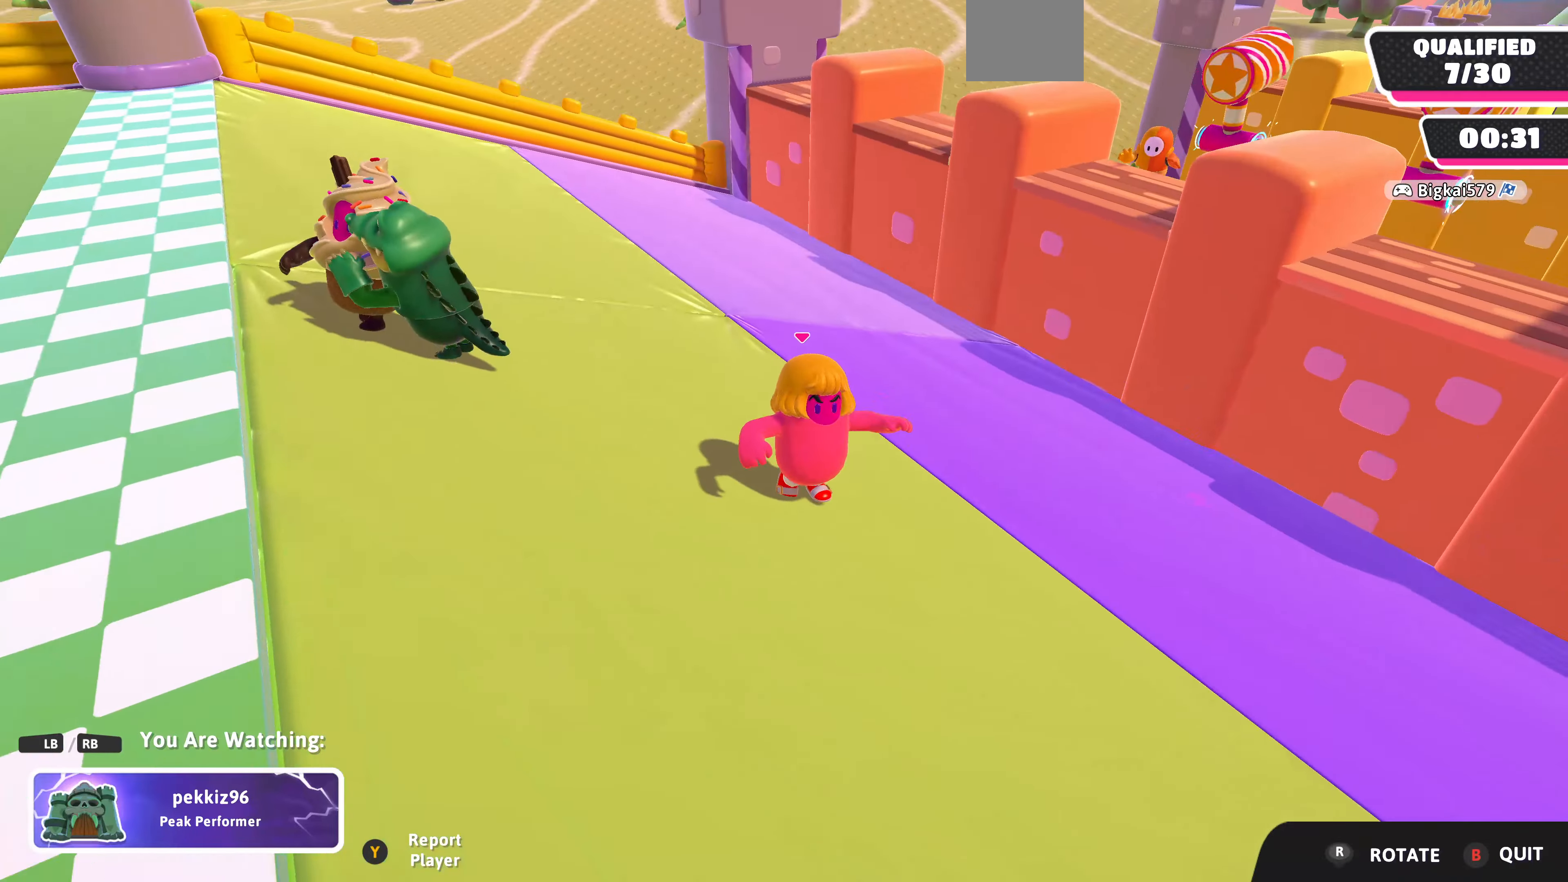
{"buttons": [], "left_stick": "center", "right_stick": "center", "events": []}
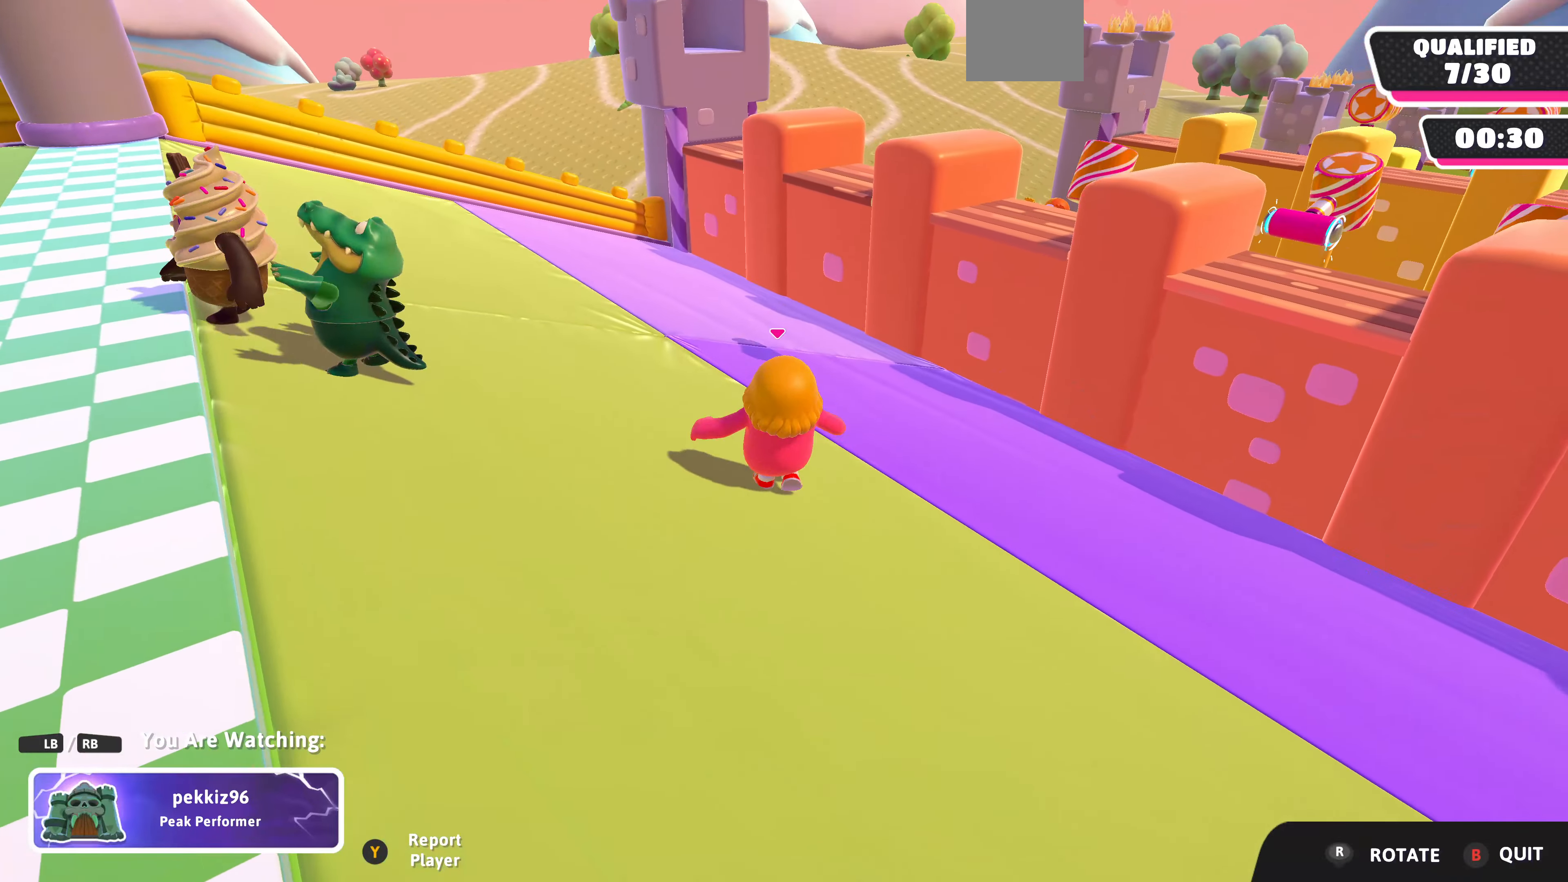
{"buttons": [], "left_stick": "center", "right_stick": "center", "events": [[100, "right_stick", "left"], [266, "right_stick", "center"]]}